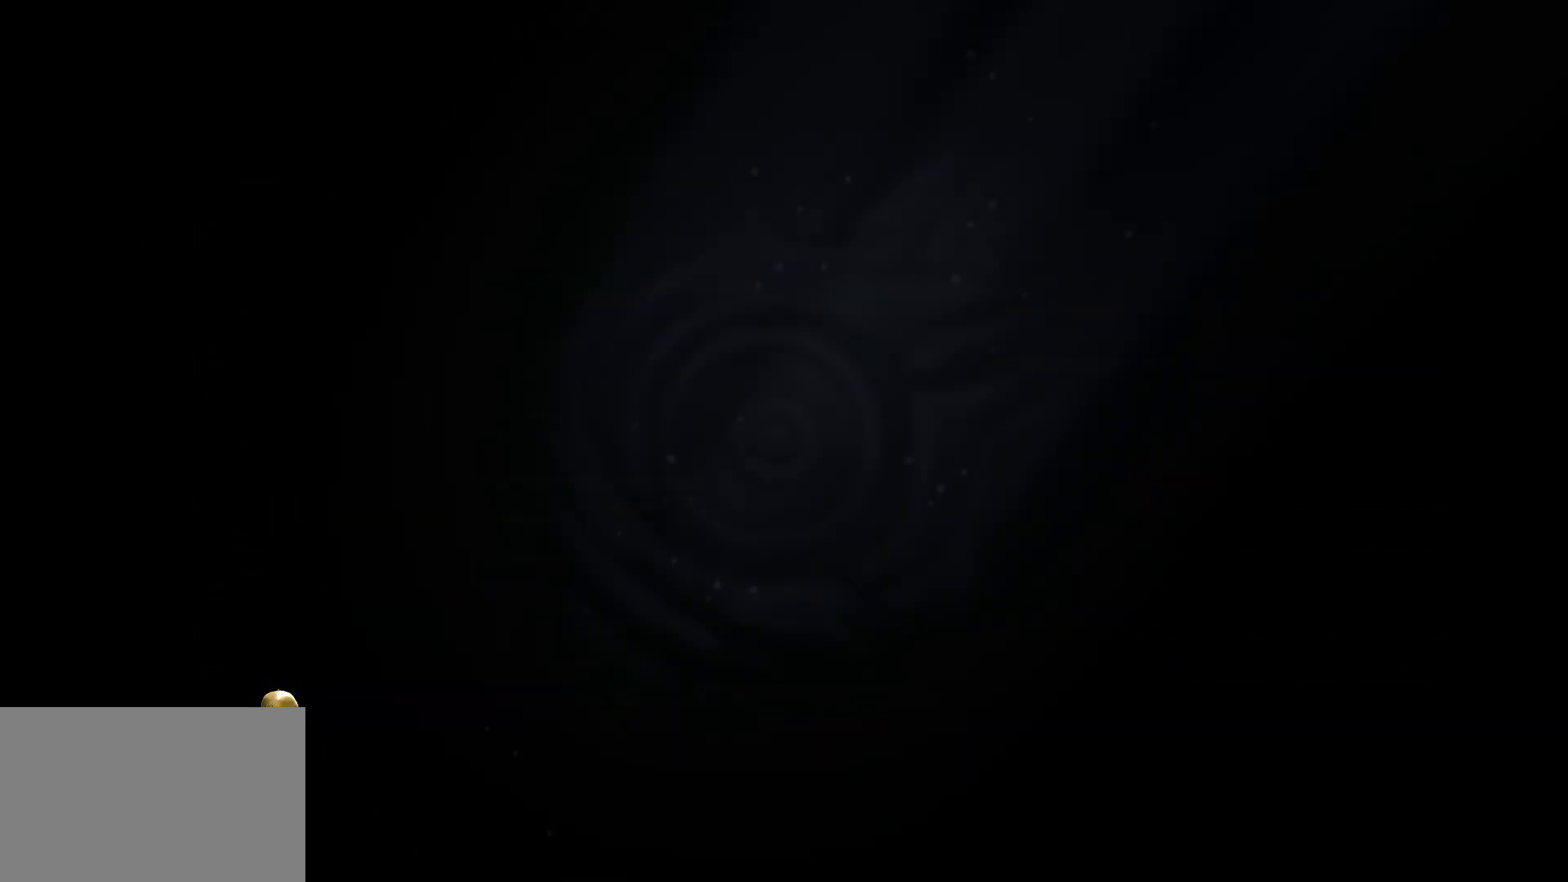
Gameplay with keyboard and mouse; each line is a JSON object with the keys and mouse buttons held at the frame after it. "events" lists presses ("down") and releases ("up") of "1", "2", "3", "4", "5", "a", "alt", "c", "ctrl", "d", "e", "f", "q", "r", "s", "shift", "space", "tab", "v", "w", "x", "z", "mouse_left", "mouse_middle", "mouse_right", "mouse_wheel_up" and "mouse_wheel_down" between this image and that frame as [ms after this image, input, new state], when the widget could be followed in between. "mouse_left", "mouse_middle", "mouse_right", "mouse_wheel_up", "mouse_wheel_down" = the "left", "middle", "right", "wheel_up", "wheel_down" buttons of the "mouse" list. No other keys are recorded. Mouse movement is not recorded.
{"keys": [], "mouse": [], "events": []}
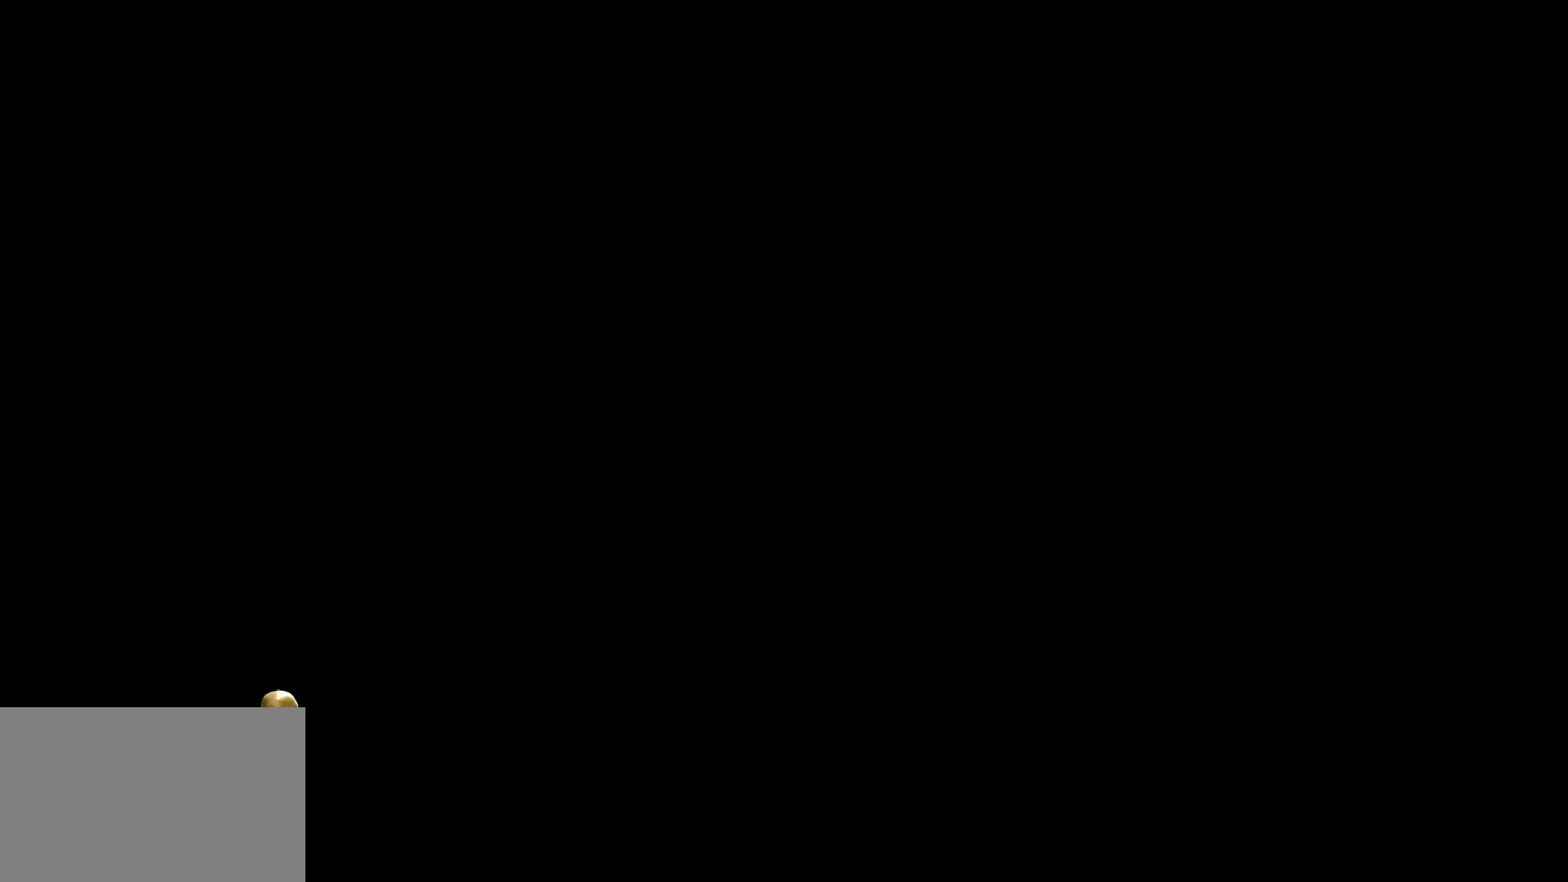
{"keys": [], "mouse": [], "events": []}
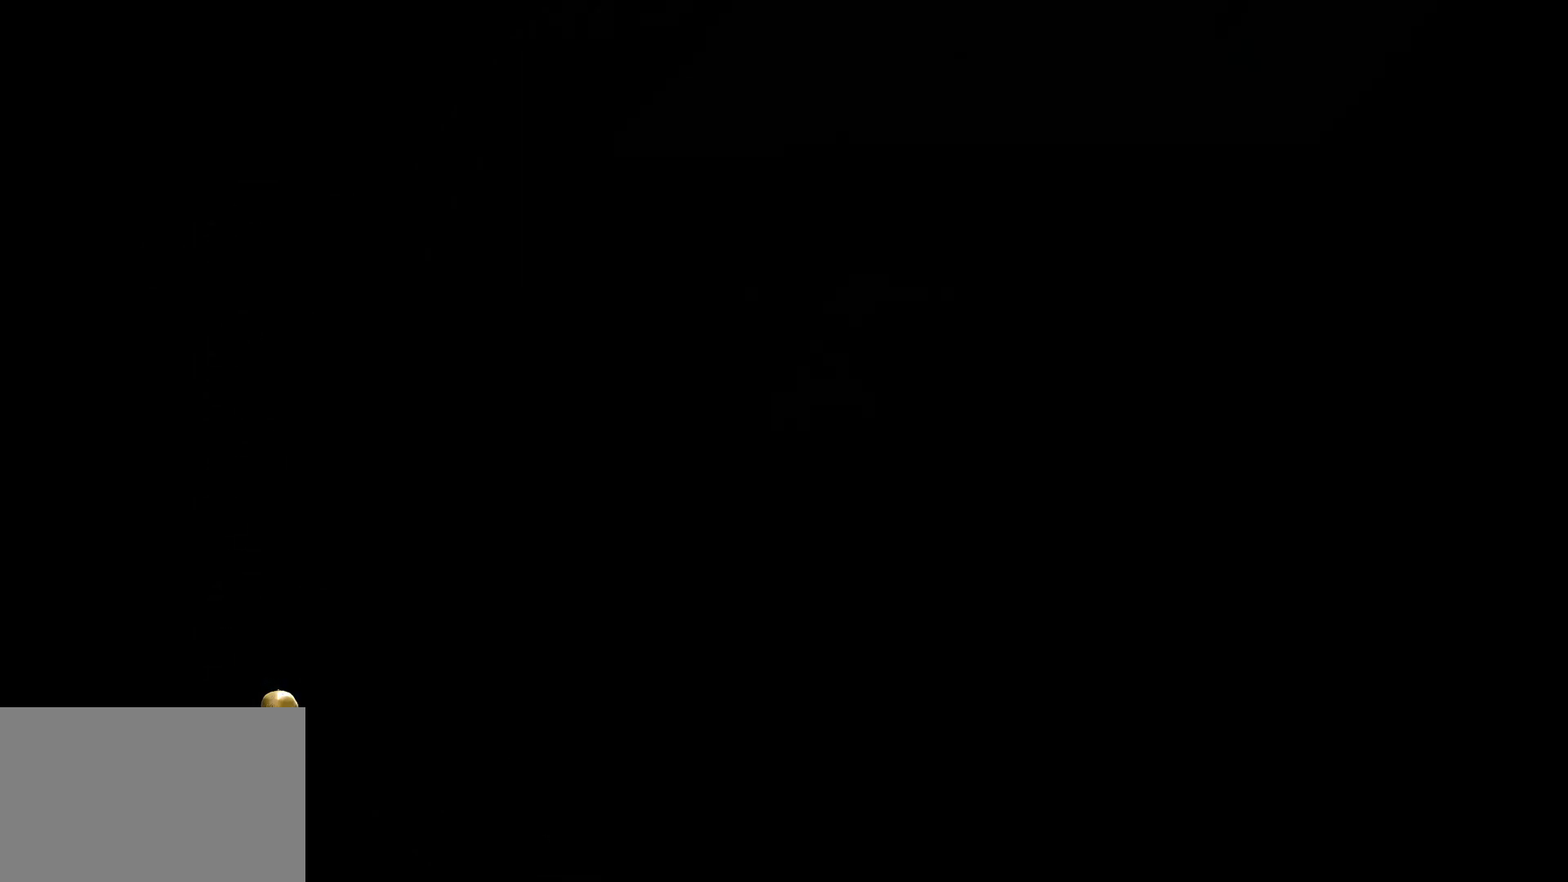
{"keys": [], "mouse": [], "events": [[234, "mouse_left", "down"], [317, "mouse_left", "up"]]}
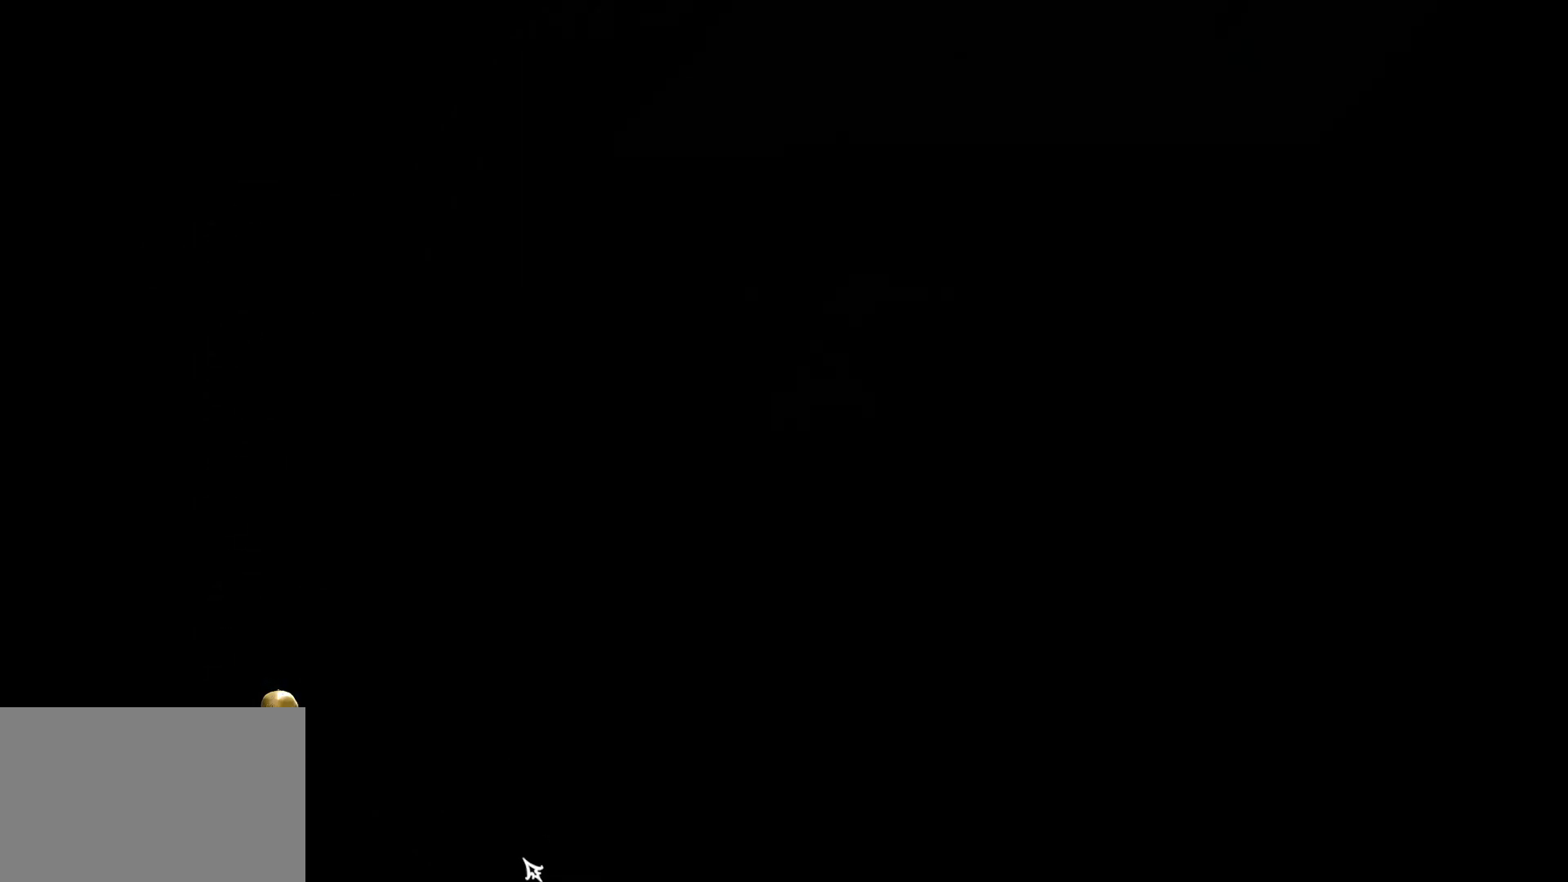
{"keys": [], "mouse": [], "events": []}
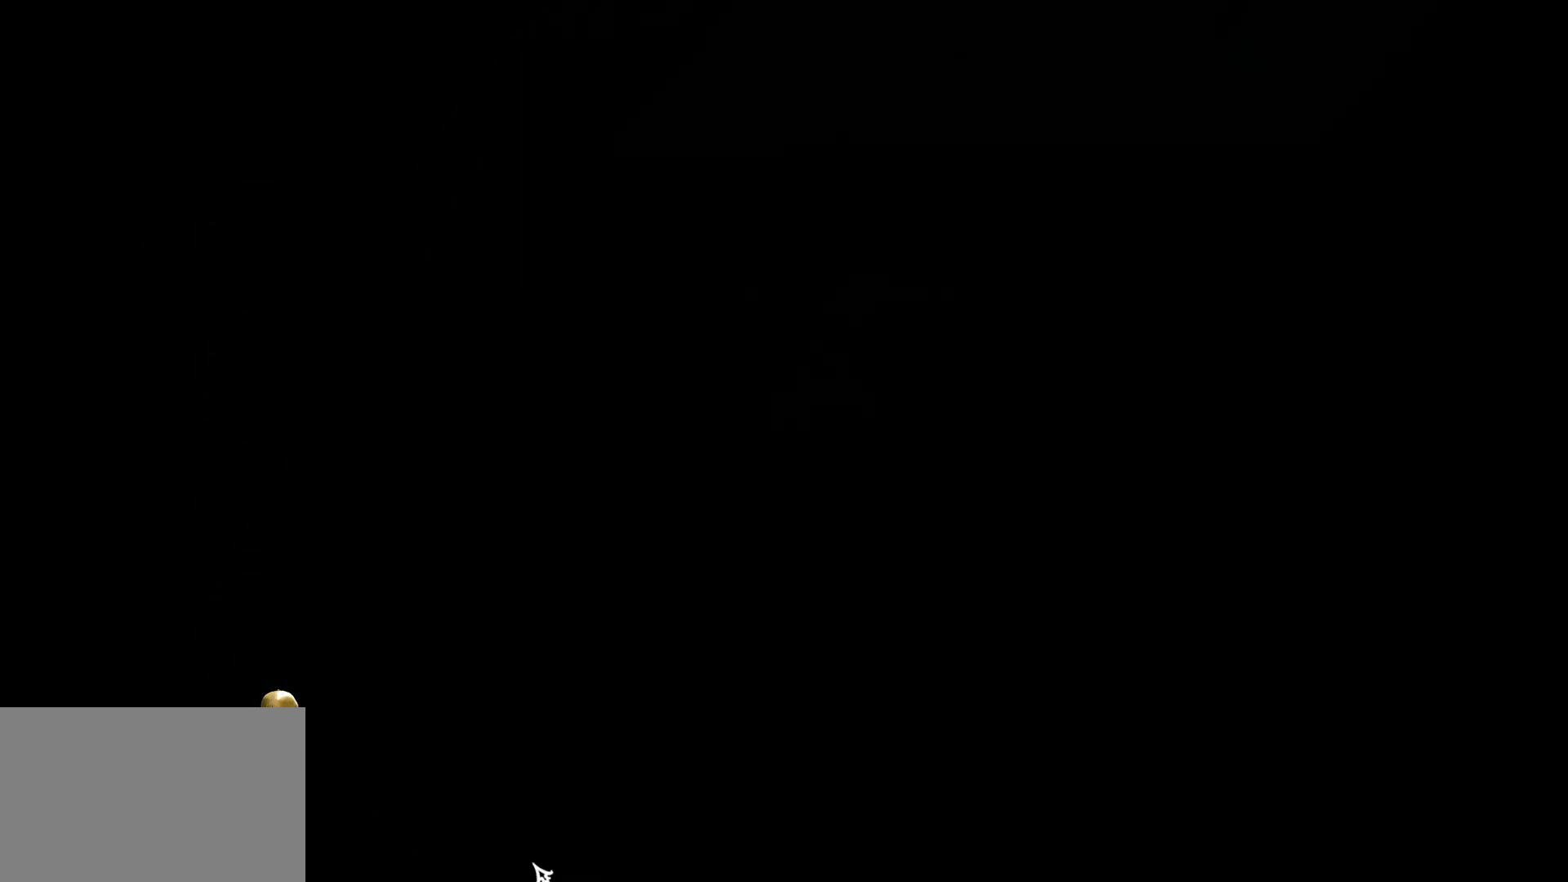
{"keys": [], "mouse": [], "events": []}
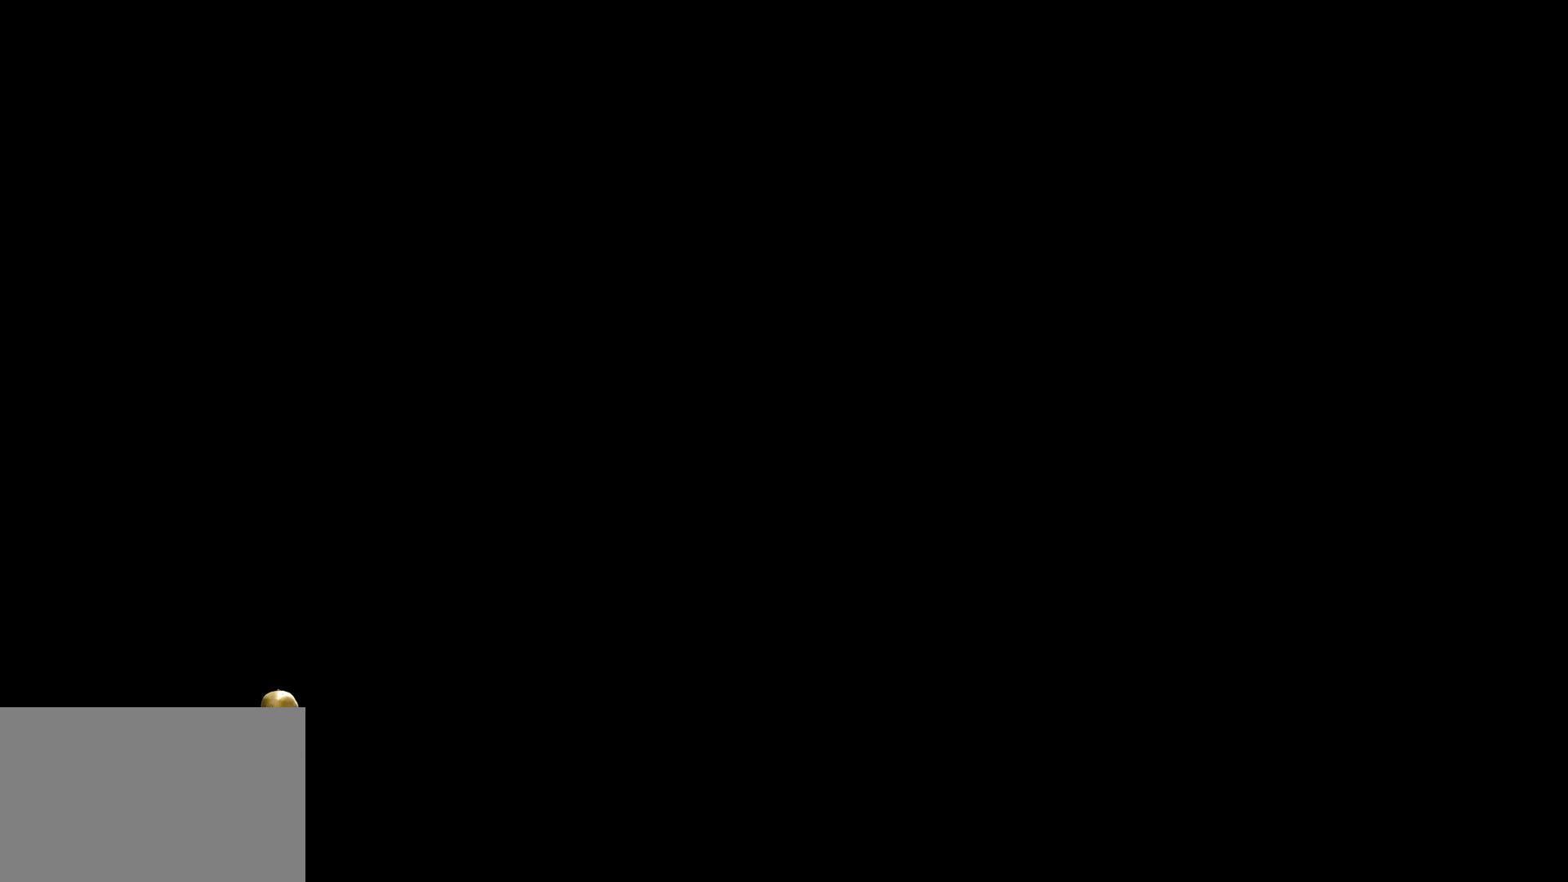
{"keys": [], "mouse": [], "events": []}
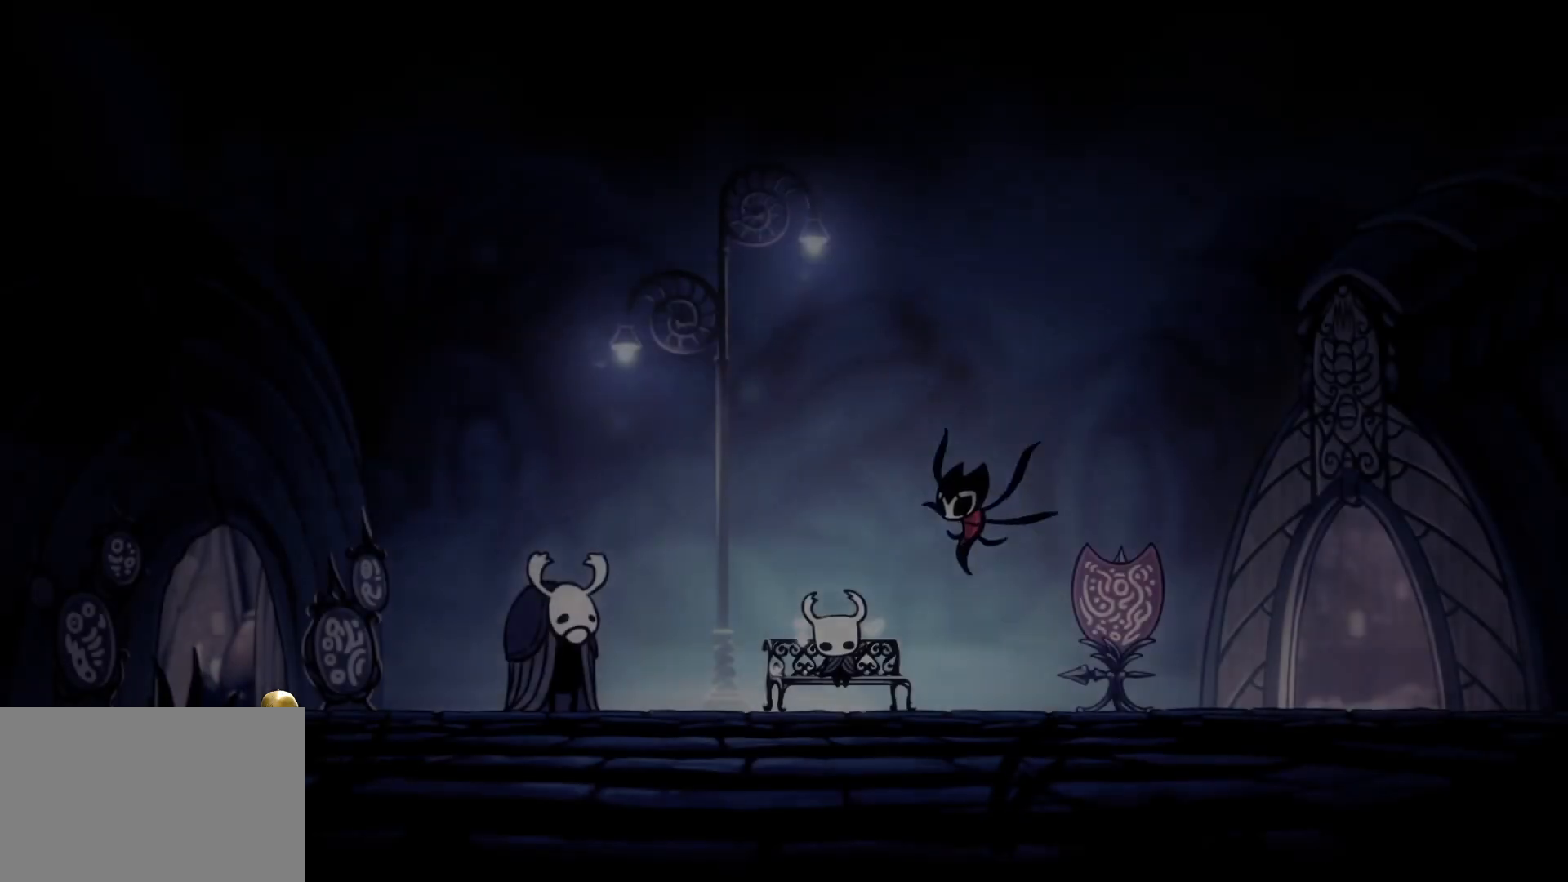
{"keys": ["tab"], "mouse": [], "events": [[450, "tab", "down"]]}
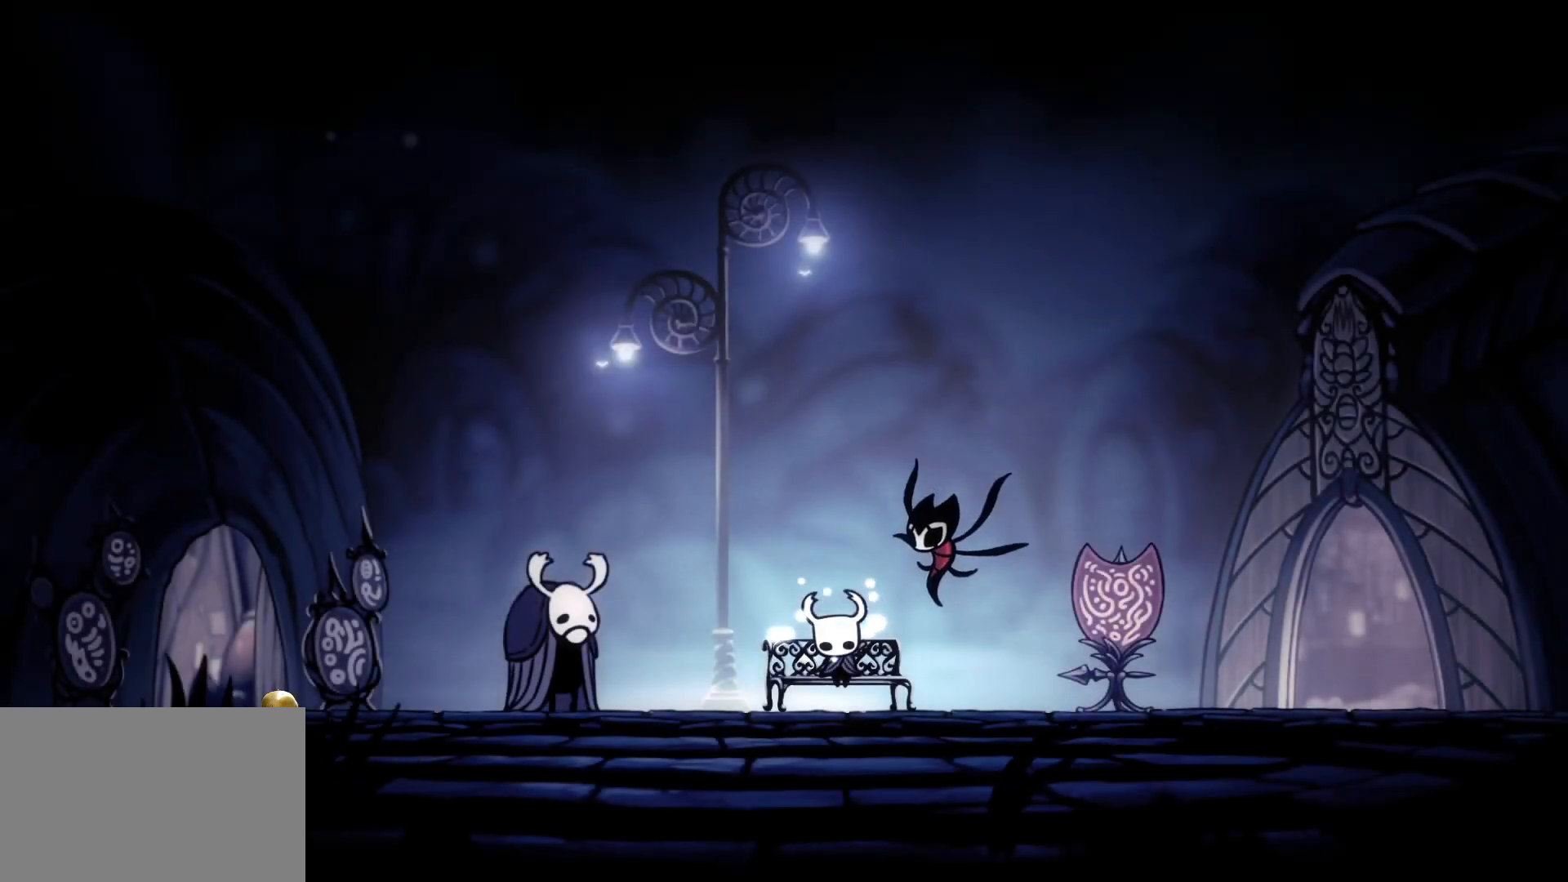
{"keys": [], "mouse": [], "events": [[450, "tab", "up"]]}
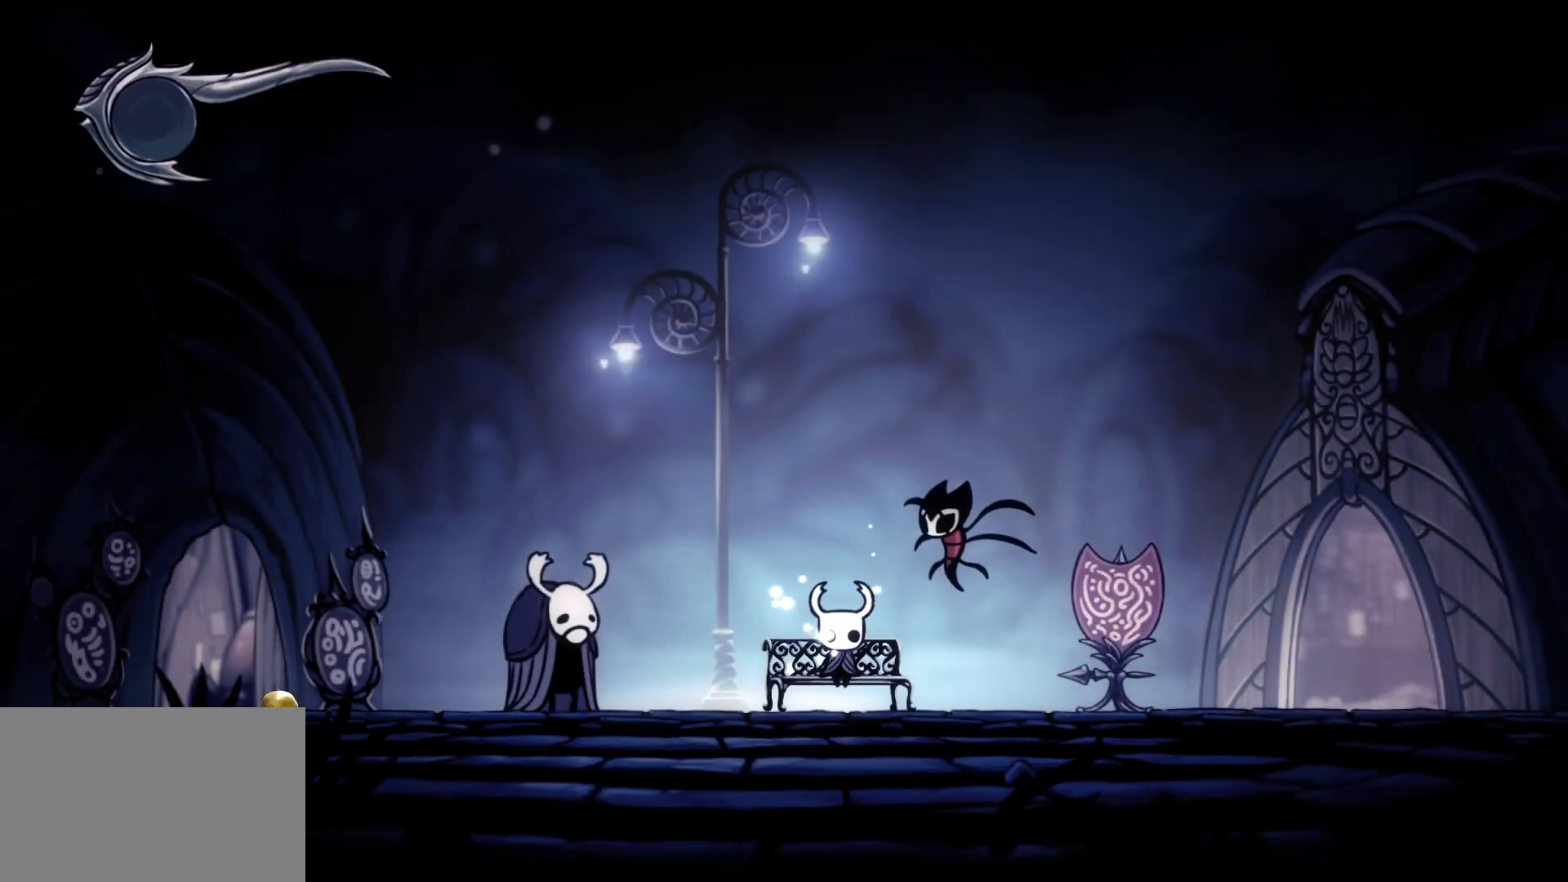
{"keys": [], "mouse": [], "events": [[184, "d", "down"], [334, "d", "up"]]}
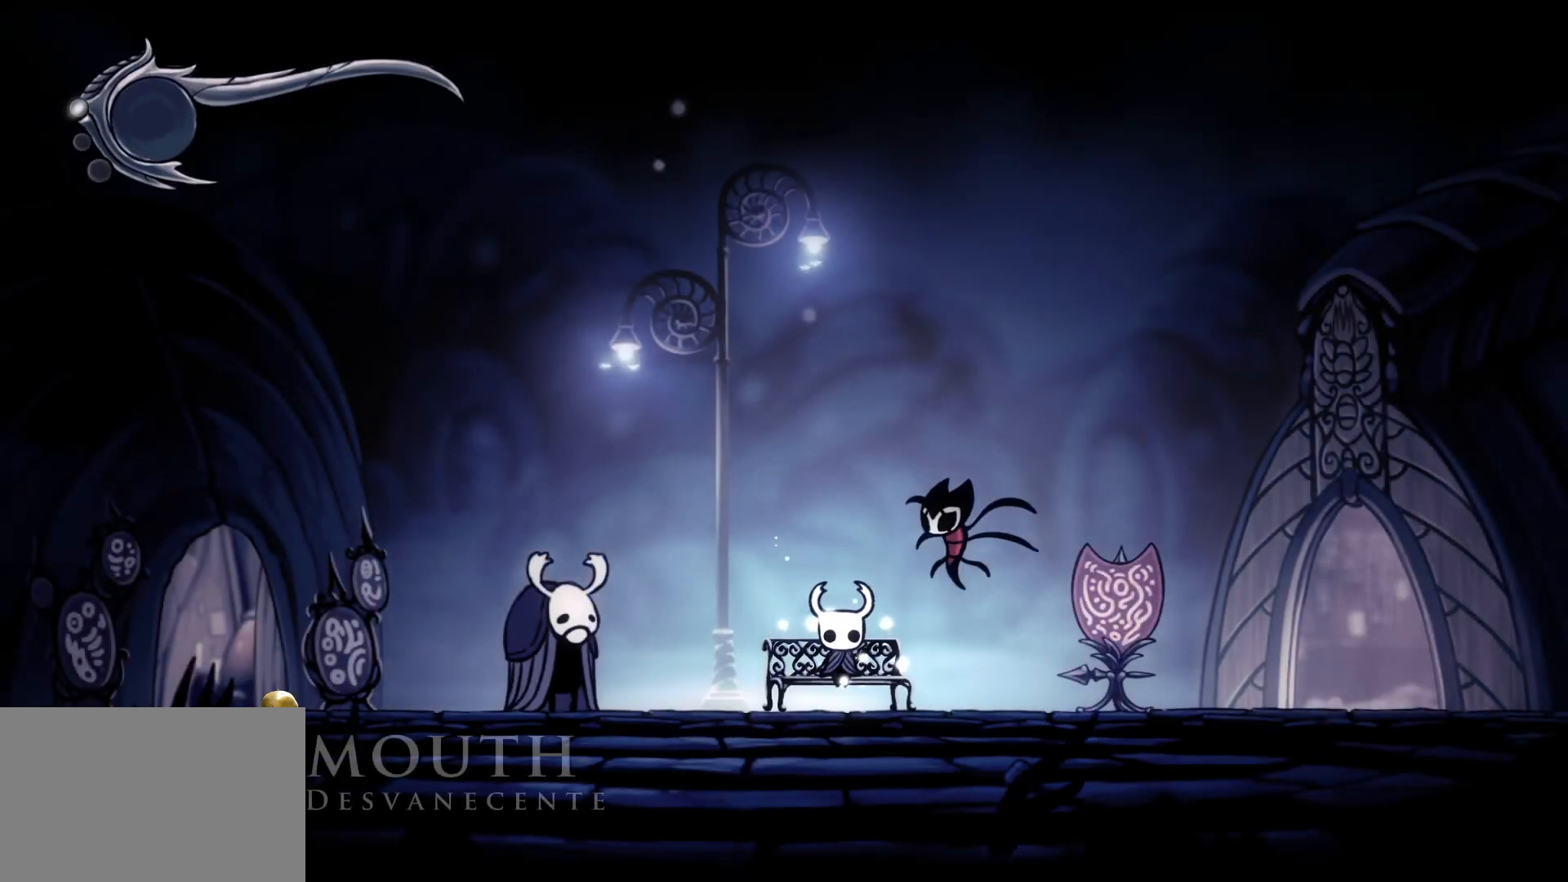
{"keys": [], "mouse": [], "events": []}
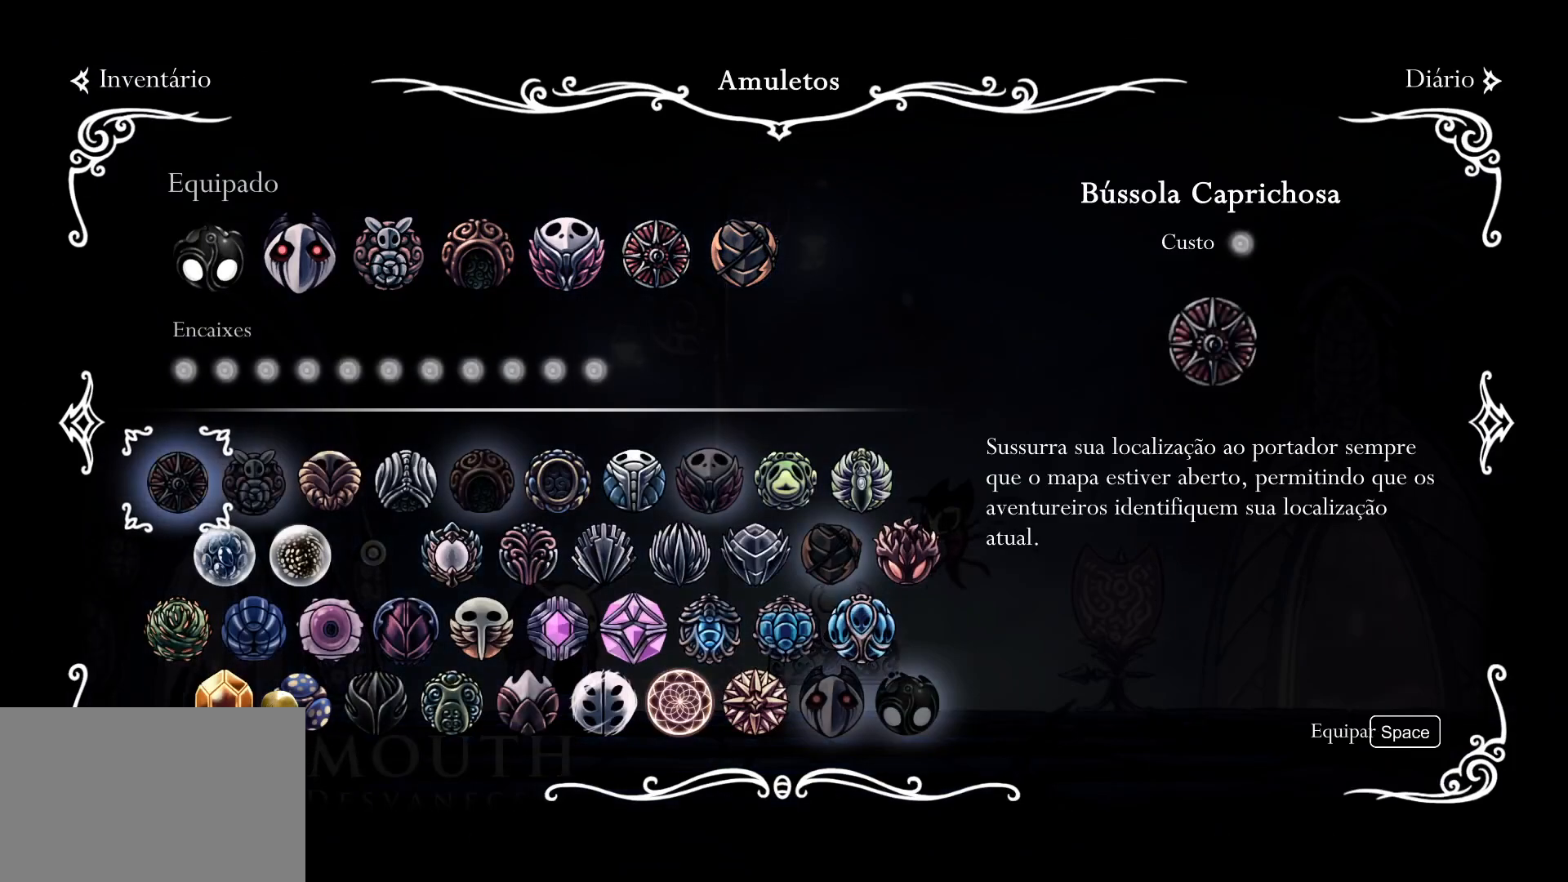
{"keys": [], "mouse": [], "events": []}
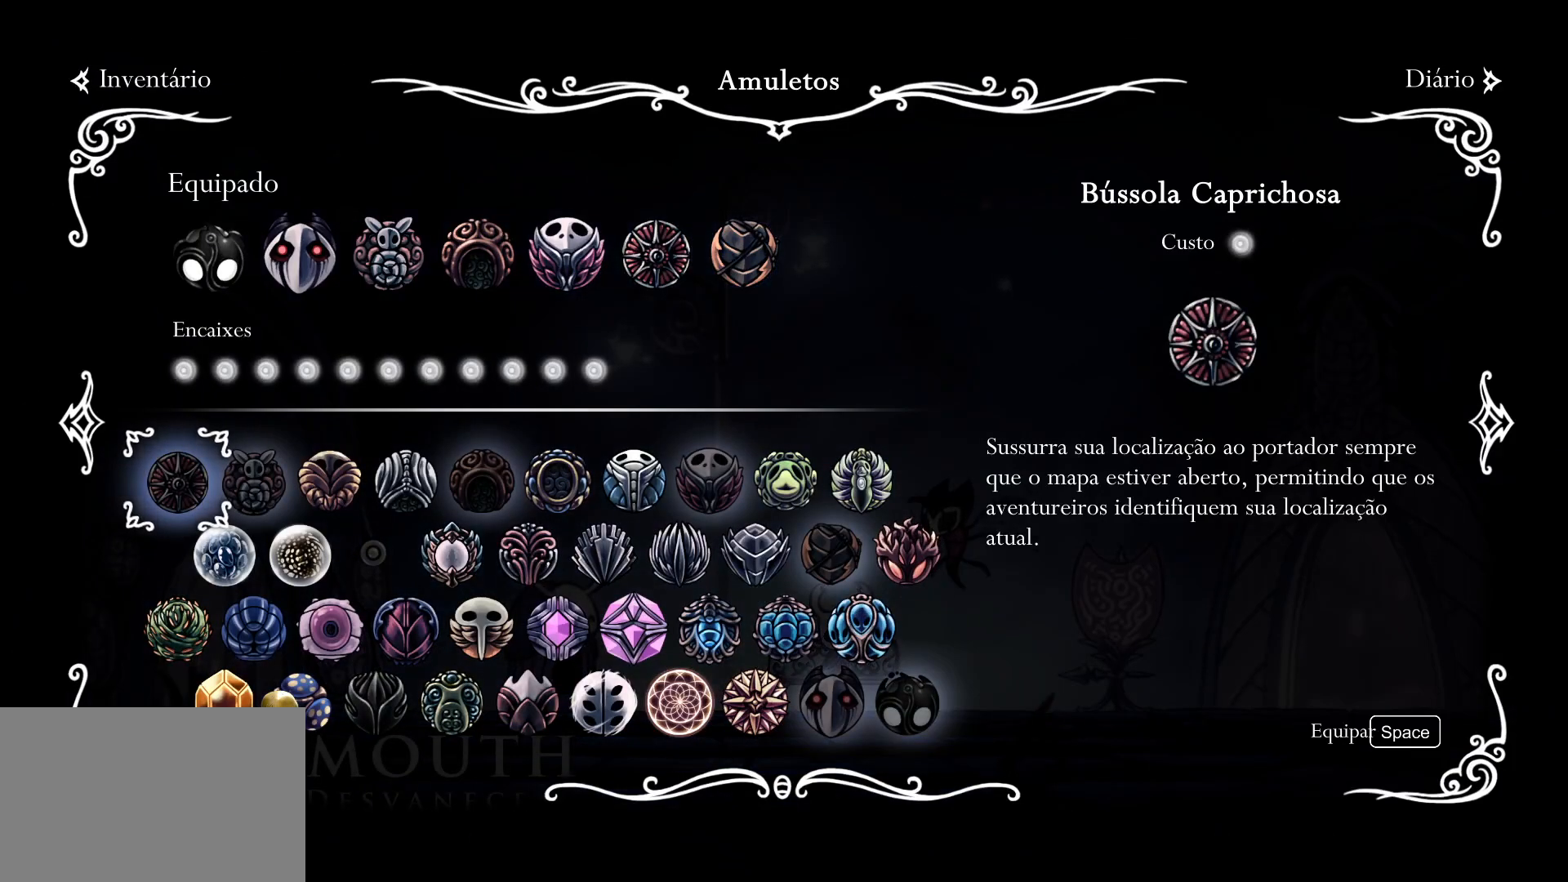
{"keys": [], "mouse": [], "events": [[84, "e", "down"], [184, "e", "up"], [284, "e", "down"], [367, "e", "up"]]}
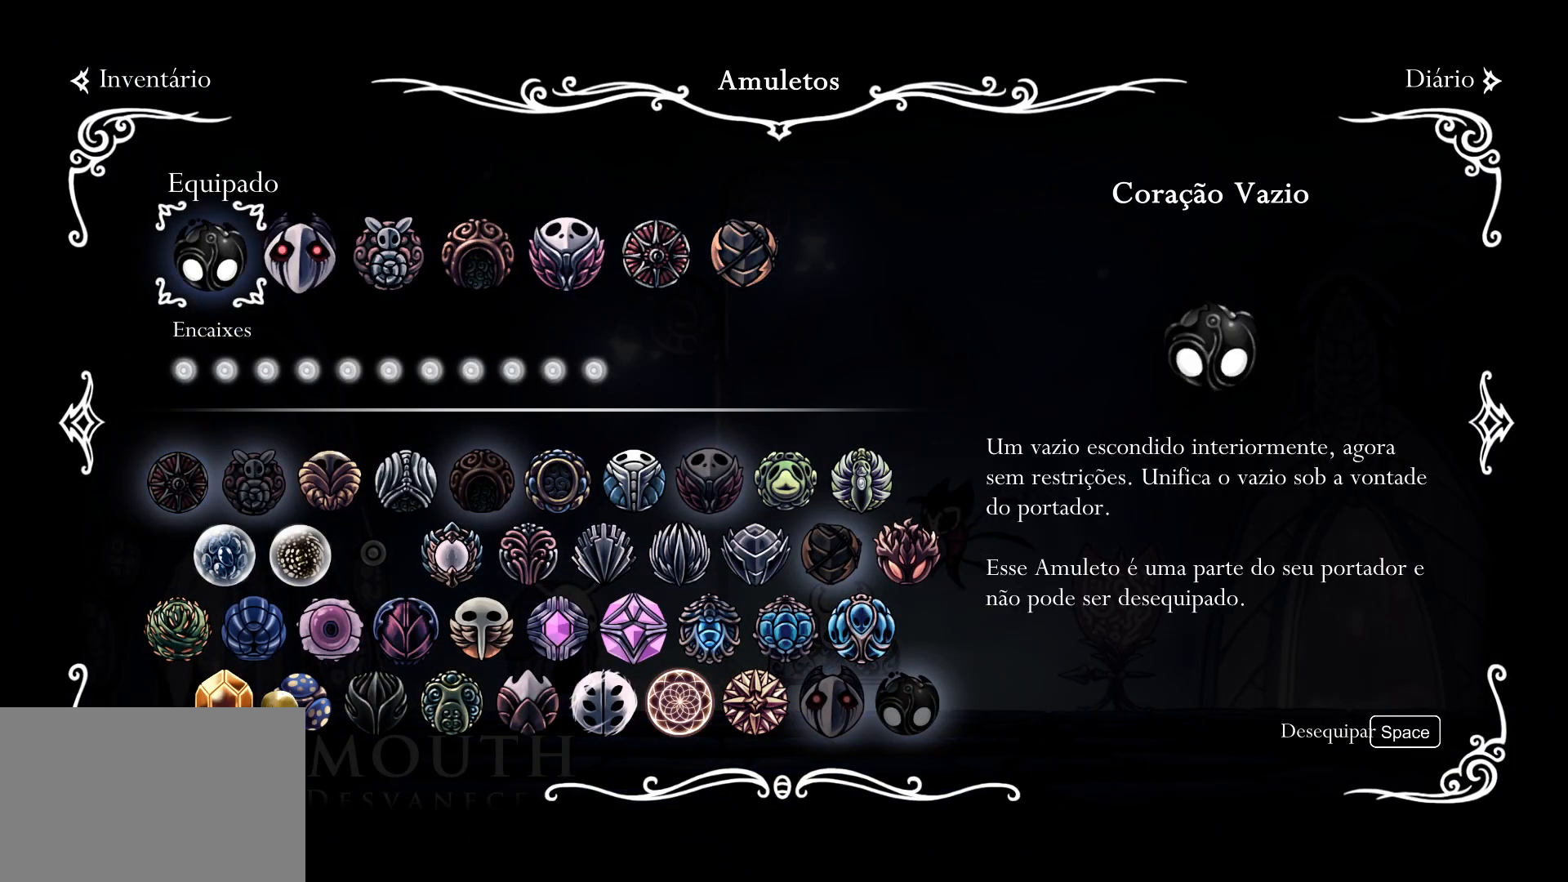
{"keys": [], "mouse": [], "events": [[117, "f", "down"], [200, "f", "up"]]}
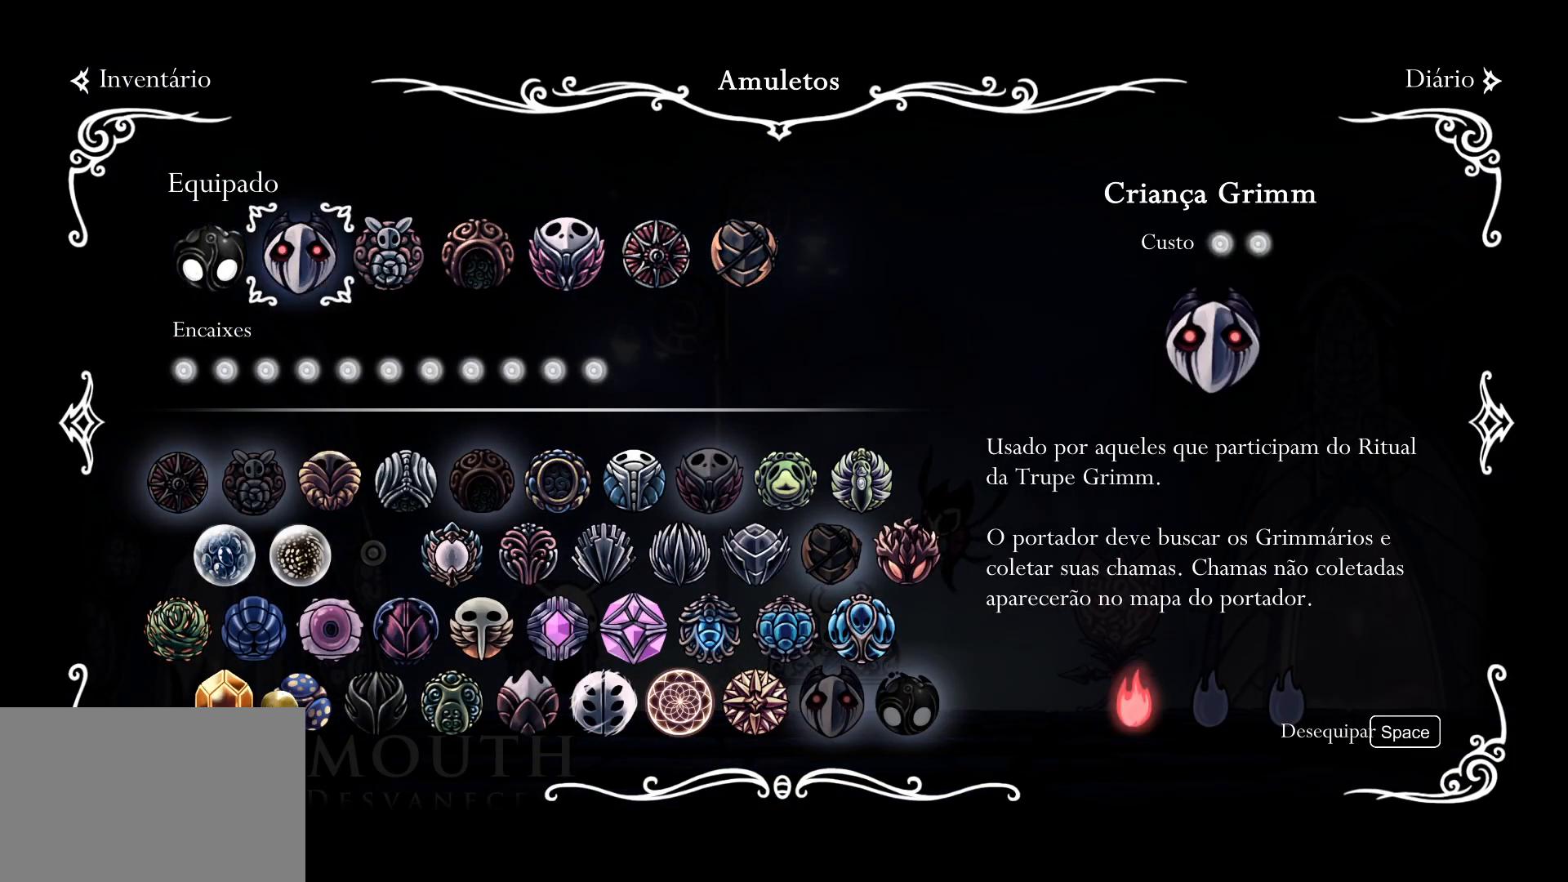
{"keys": [], "mouse": [], "events": []}
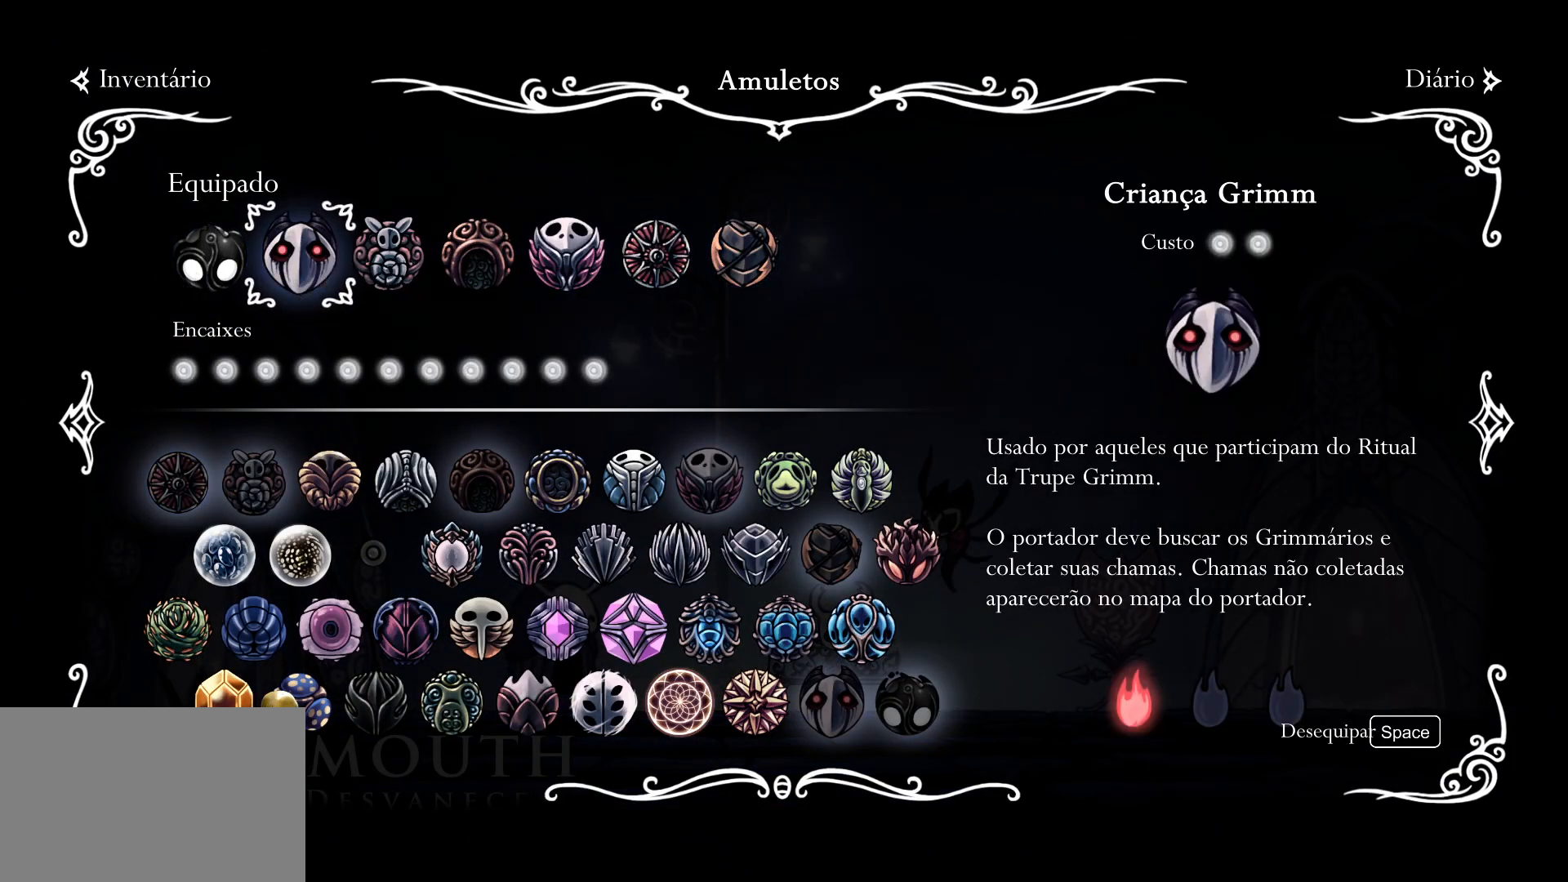
{"keys": [], "mouse": [], "events": [[150, "q", "down"], [234, "q", "up"]]}
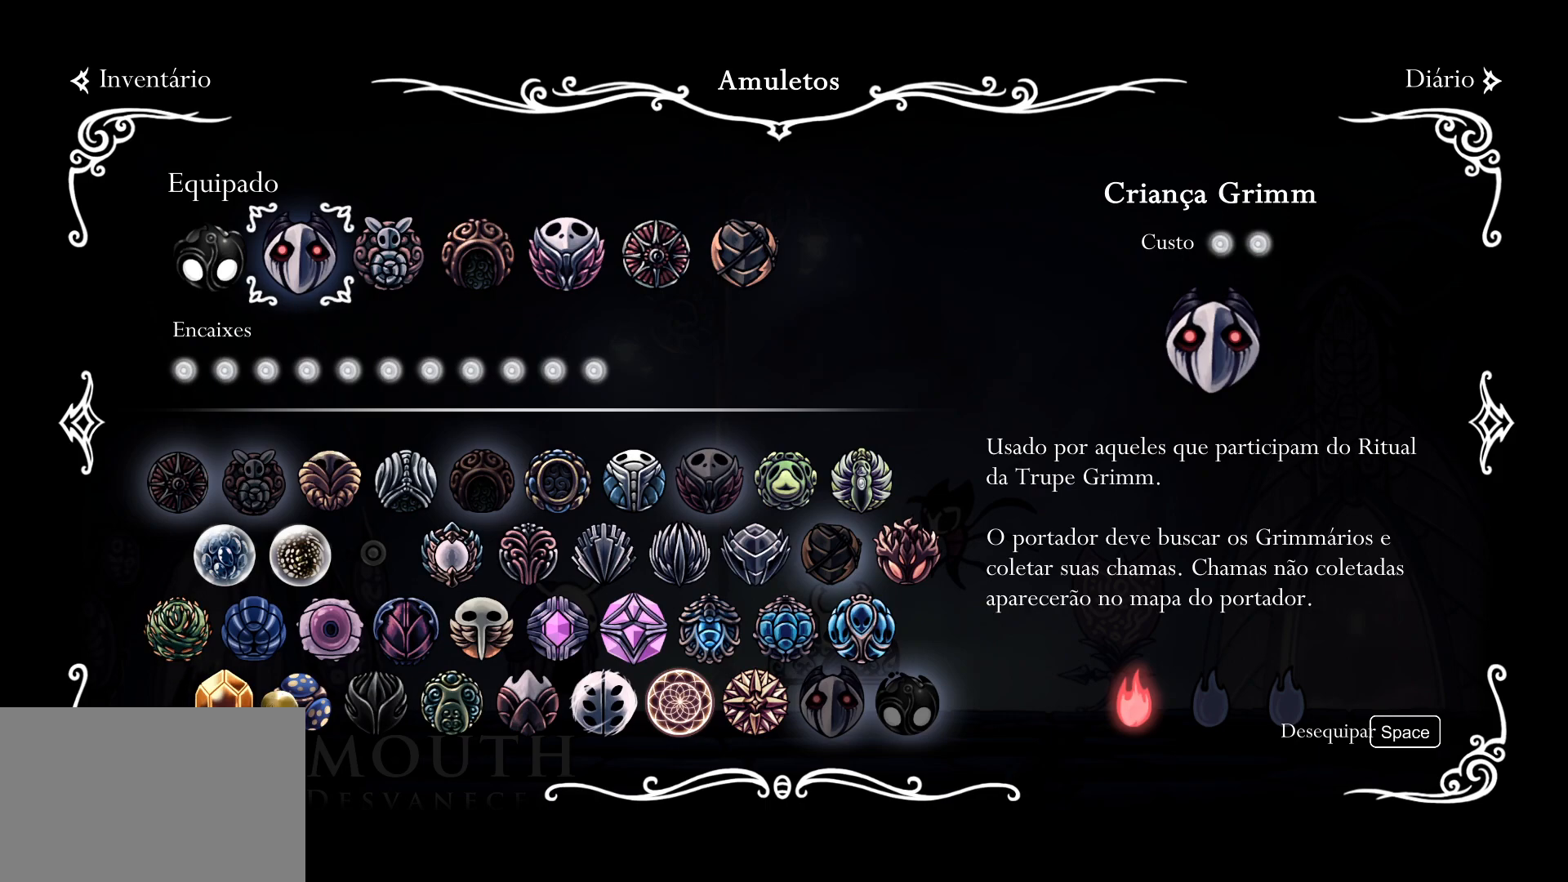
{"keys": [], "mouse": [], "events": []}
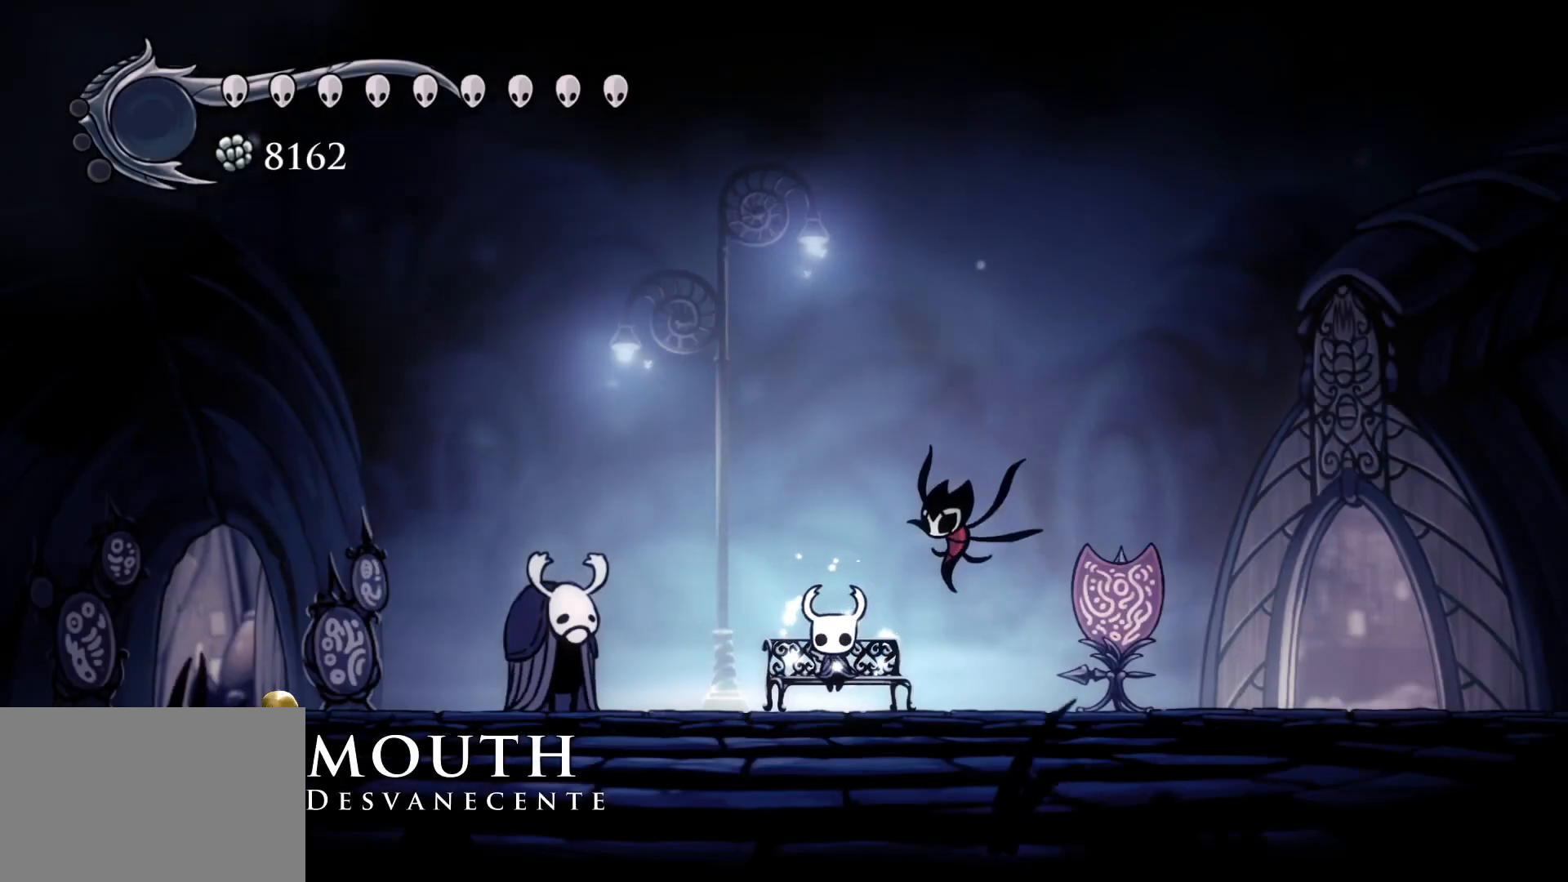
{"keys": ["f"], "mouse": [], "events": [[34, "d", "down"], [167, "d", "up"], [267, "f", "down"]]}
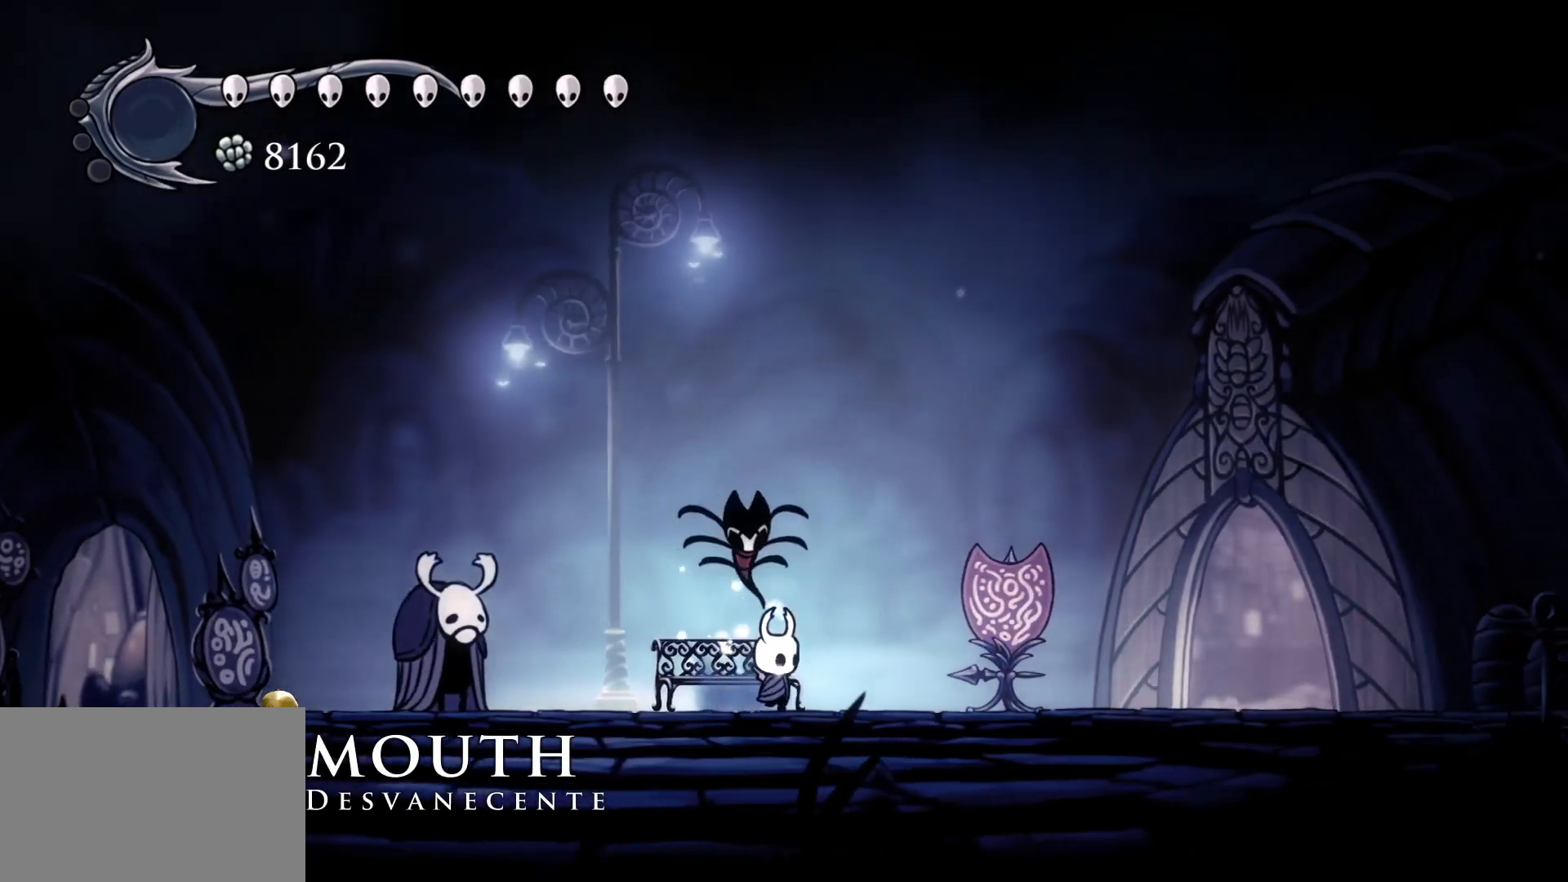
{"keys": ["f"], "mouse": [], "events": [[50, "shift", "down"], [184, "shift", "up"]]}
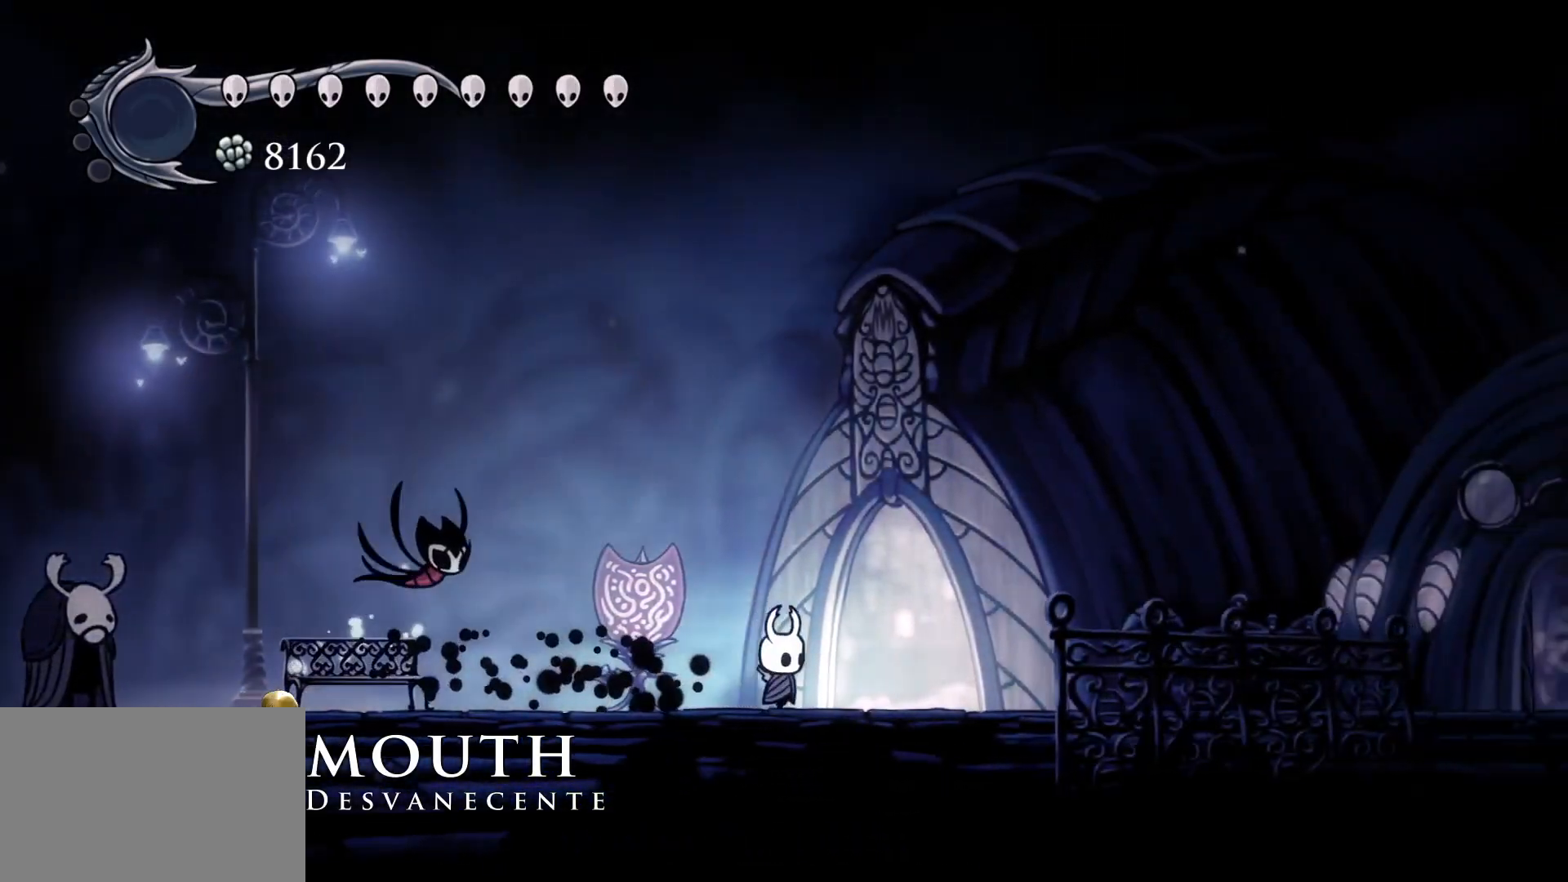
{"keys": [], "mouse": [], "events": [[67, "e", "down"], [167, "e", "up"], [350, "e", "down"], [450, "e", "up"], [450, "f", "up"]]}
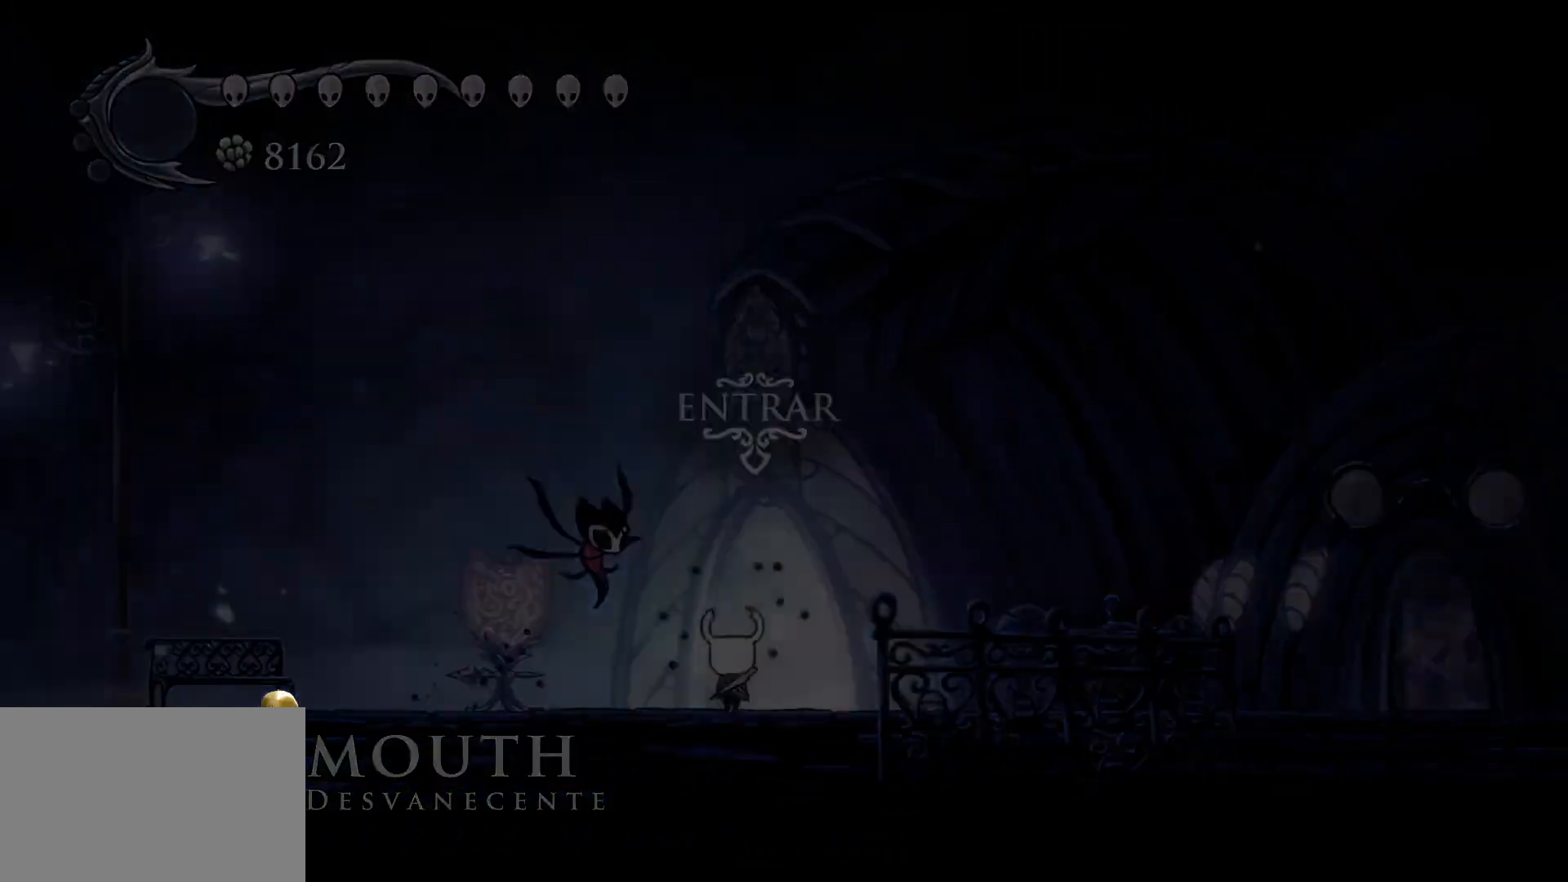
{"keys": [], "mouse": [], "events": []}
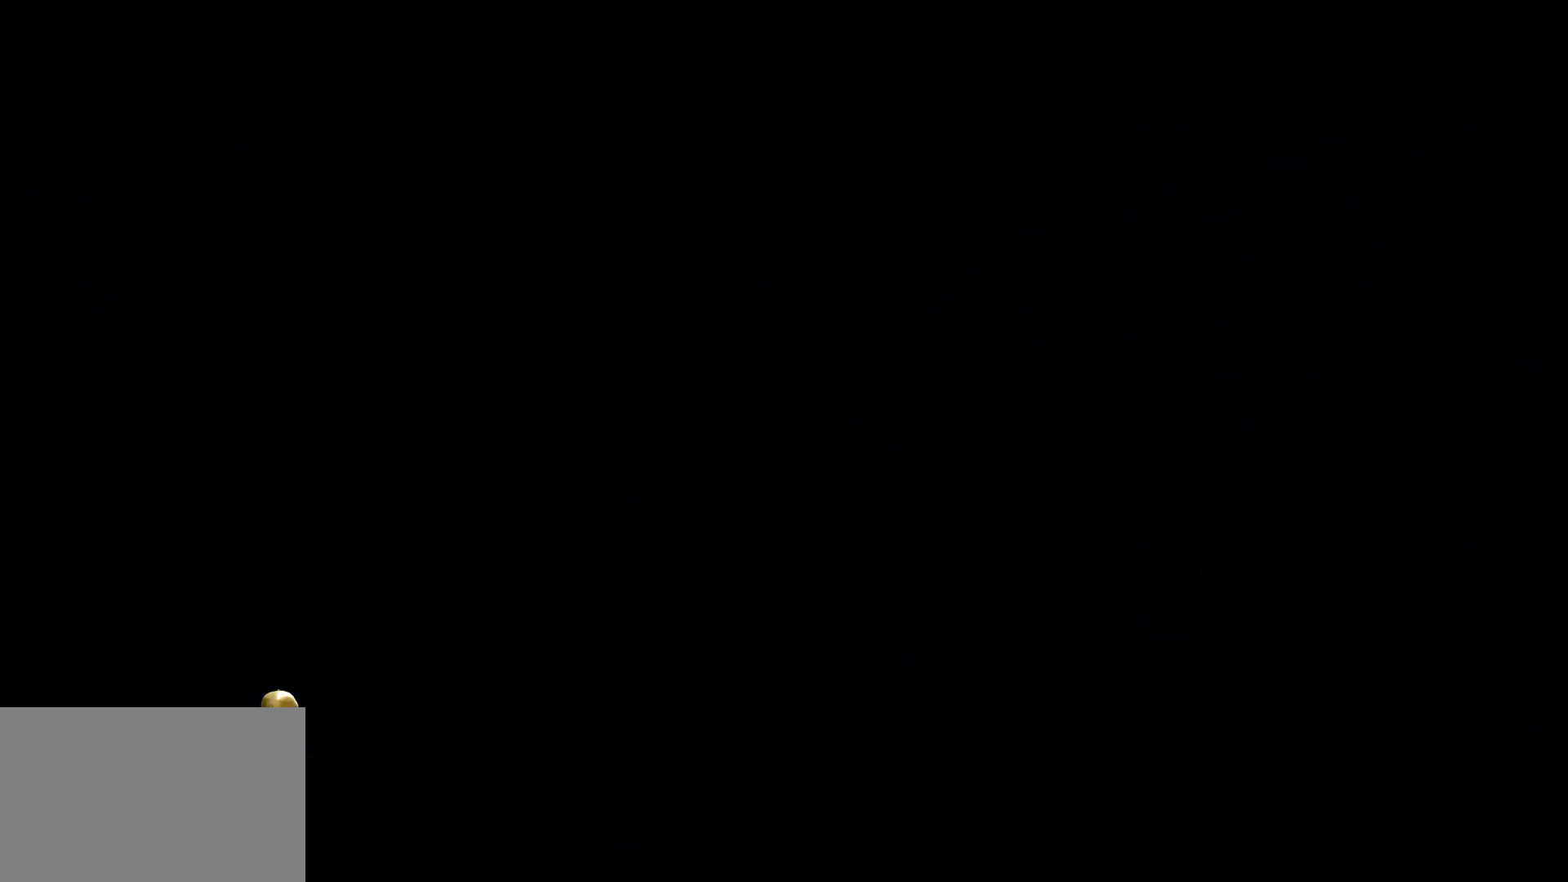
{"keys": [], "mouse": [], "events": []}
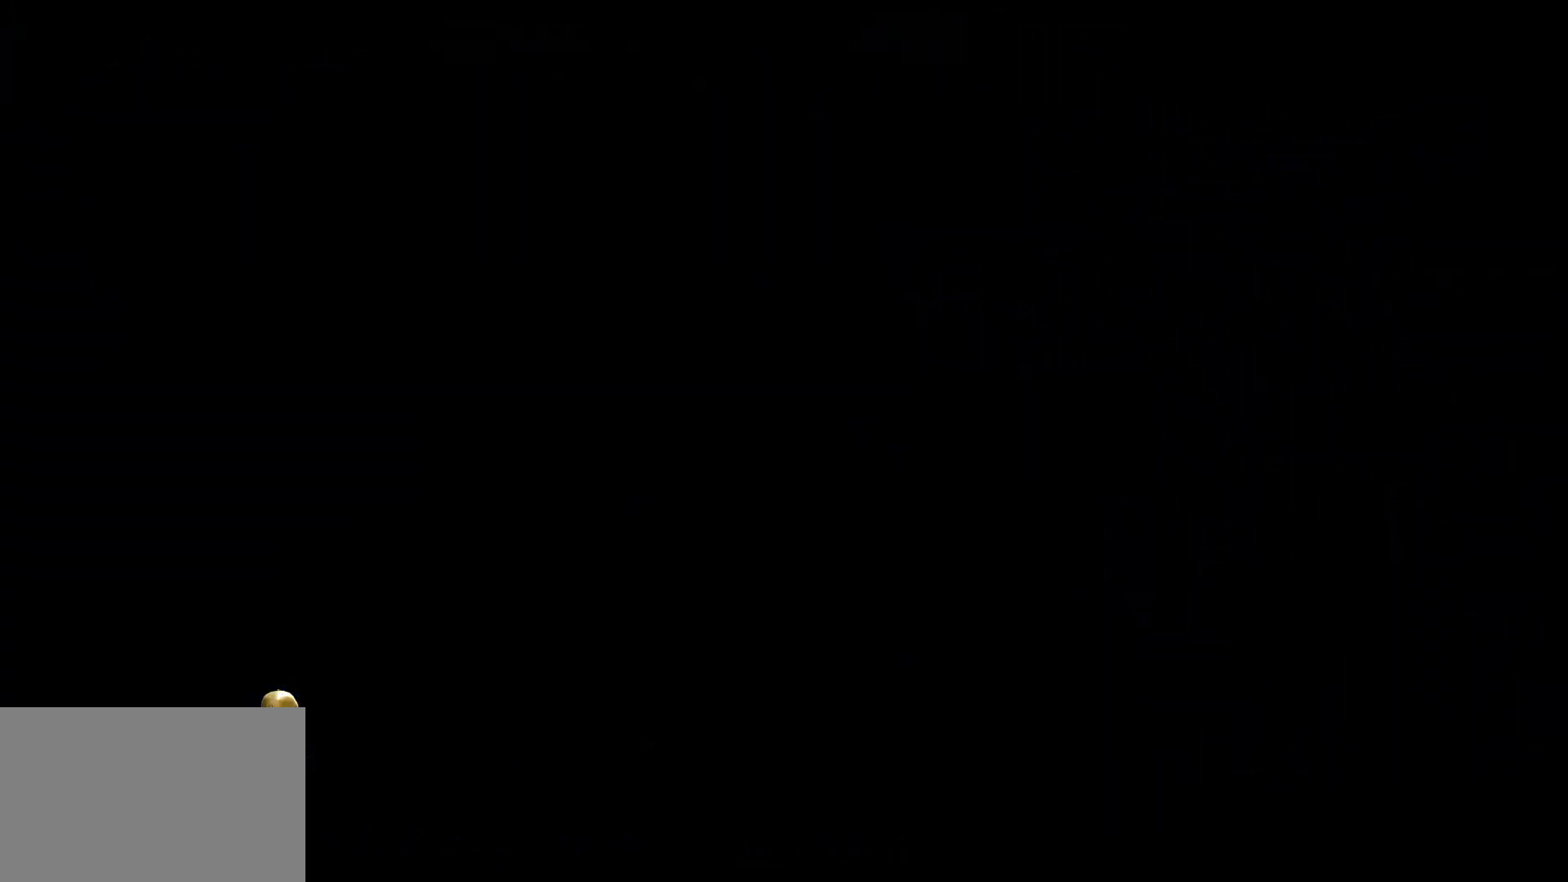
{"keys": [], "mouse": [], "events": []}
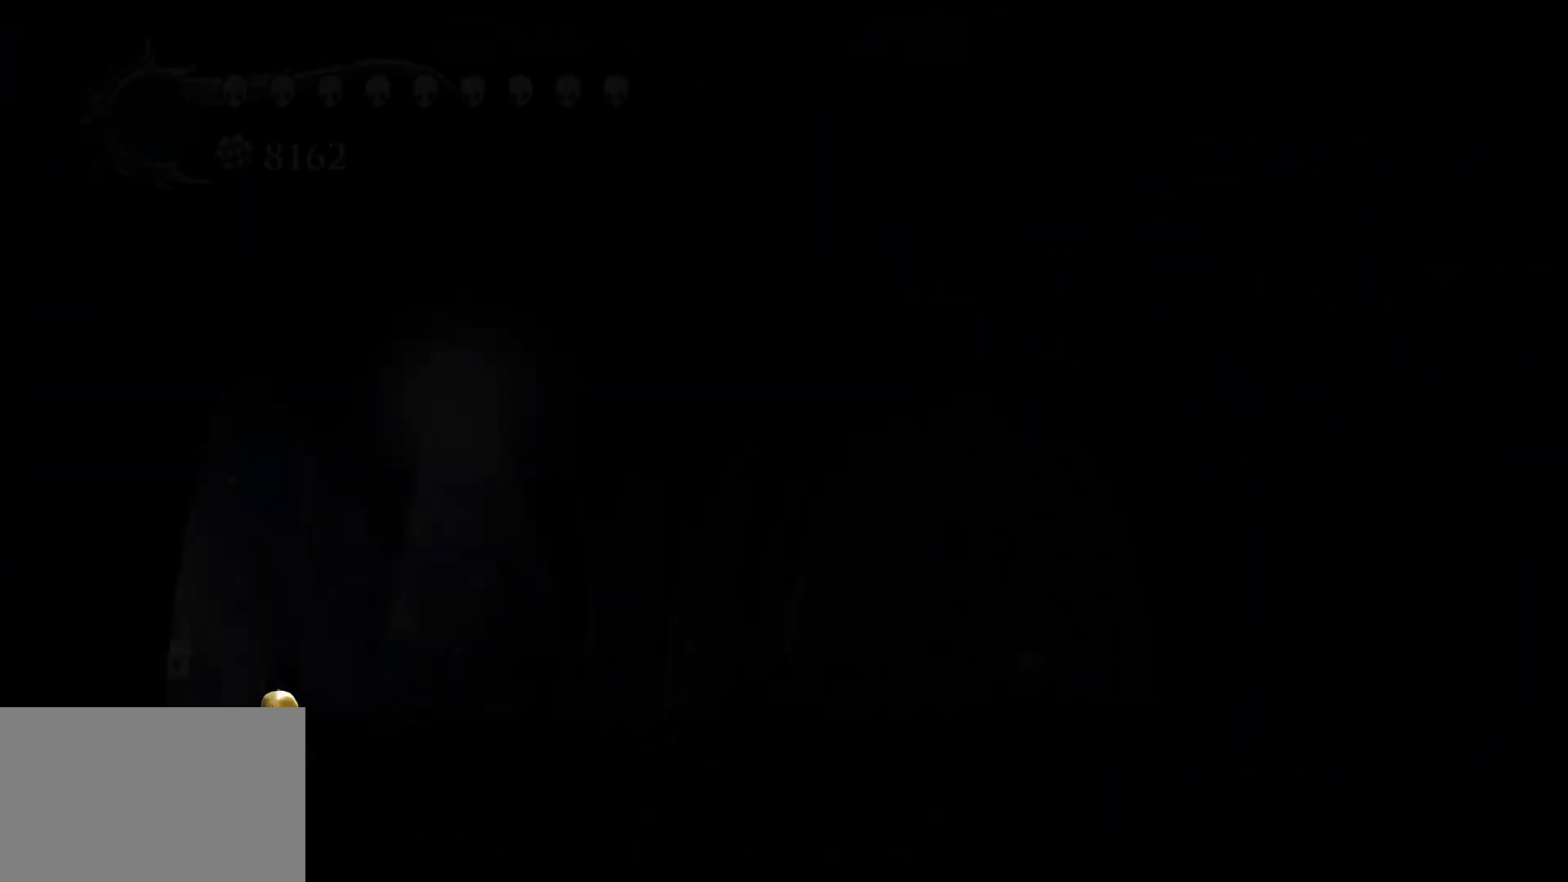
{"keys": ["f"], "mouse": [], "events": [[134, "f", "down"]]}
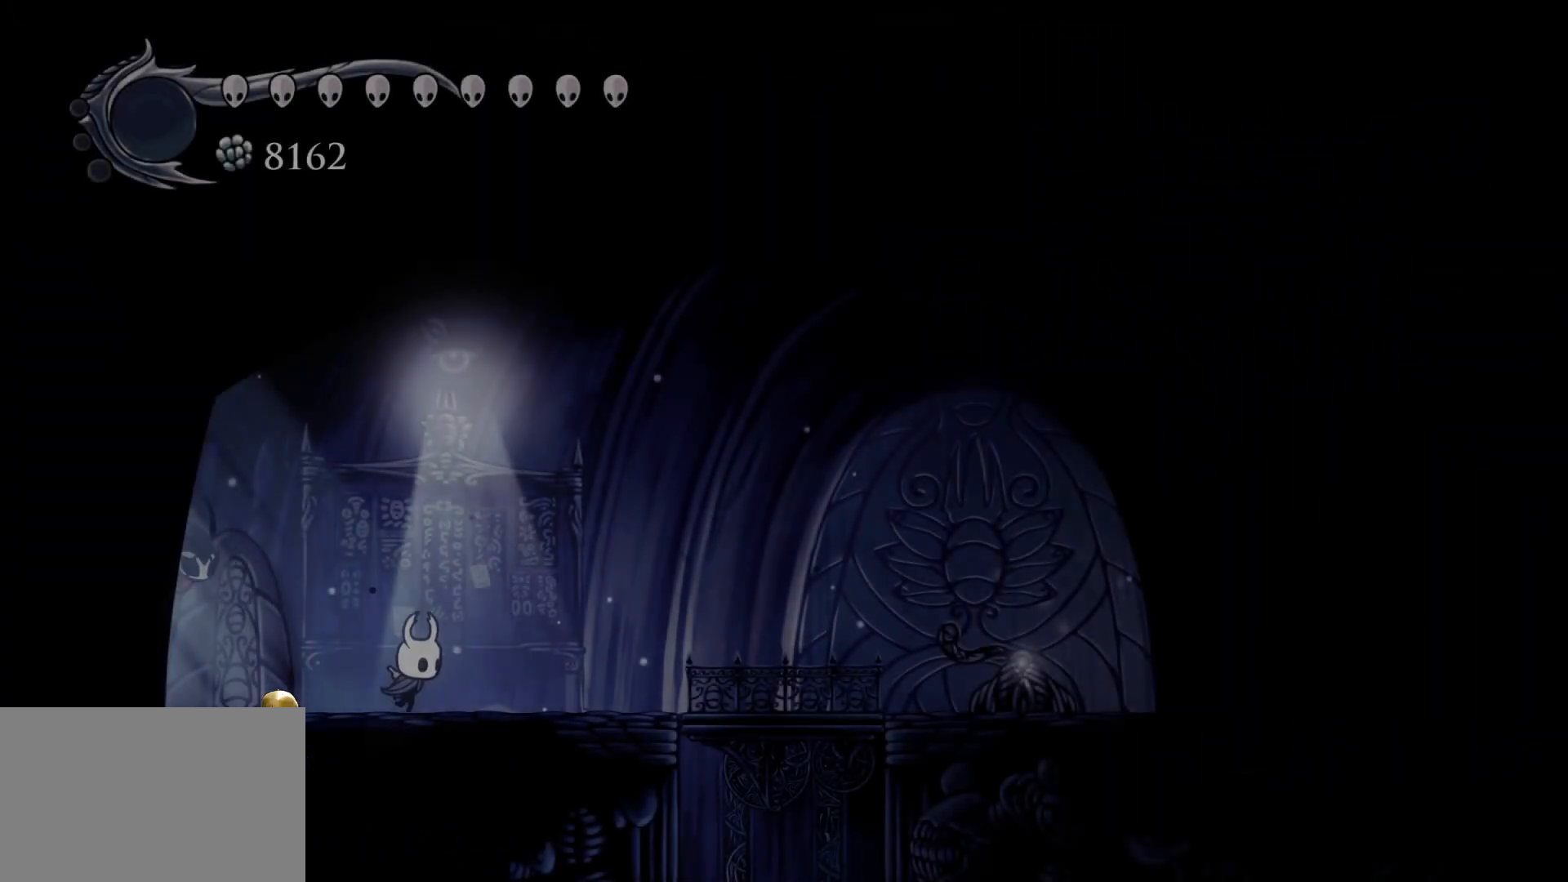
{"keys": ["f", "tab"], "mouse": [], "events": [[17, "tab", "down"]]}
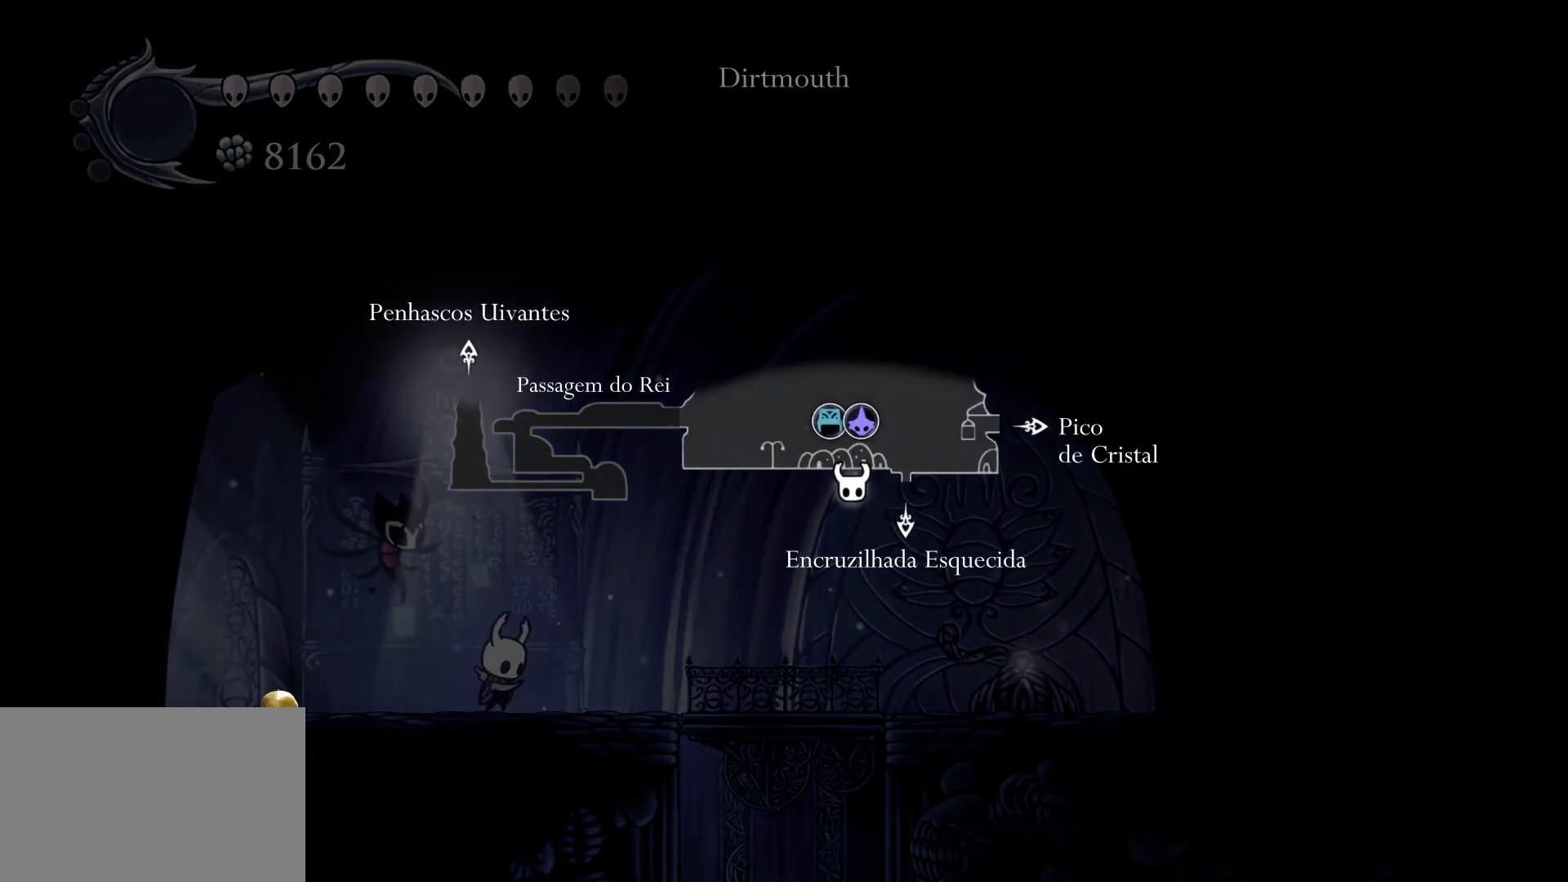
{"keys": ["f", "tab"], "mouse": [], "events": []}
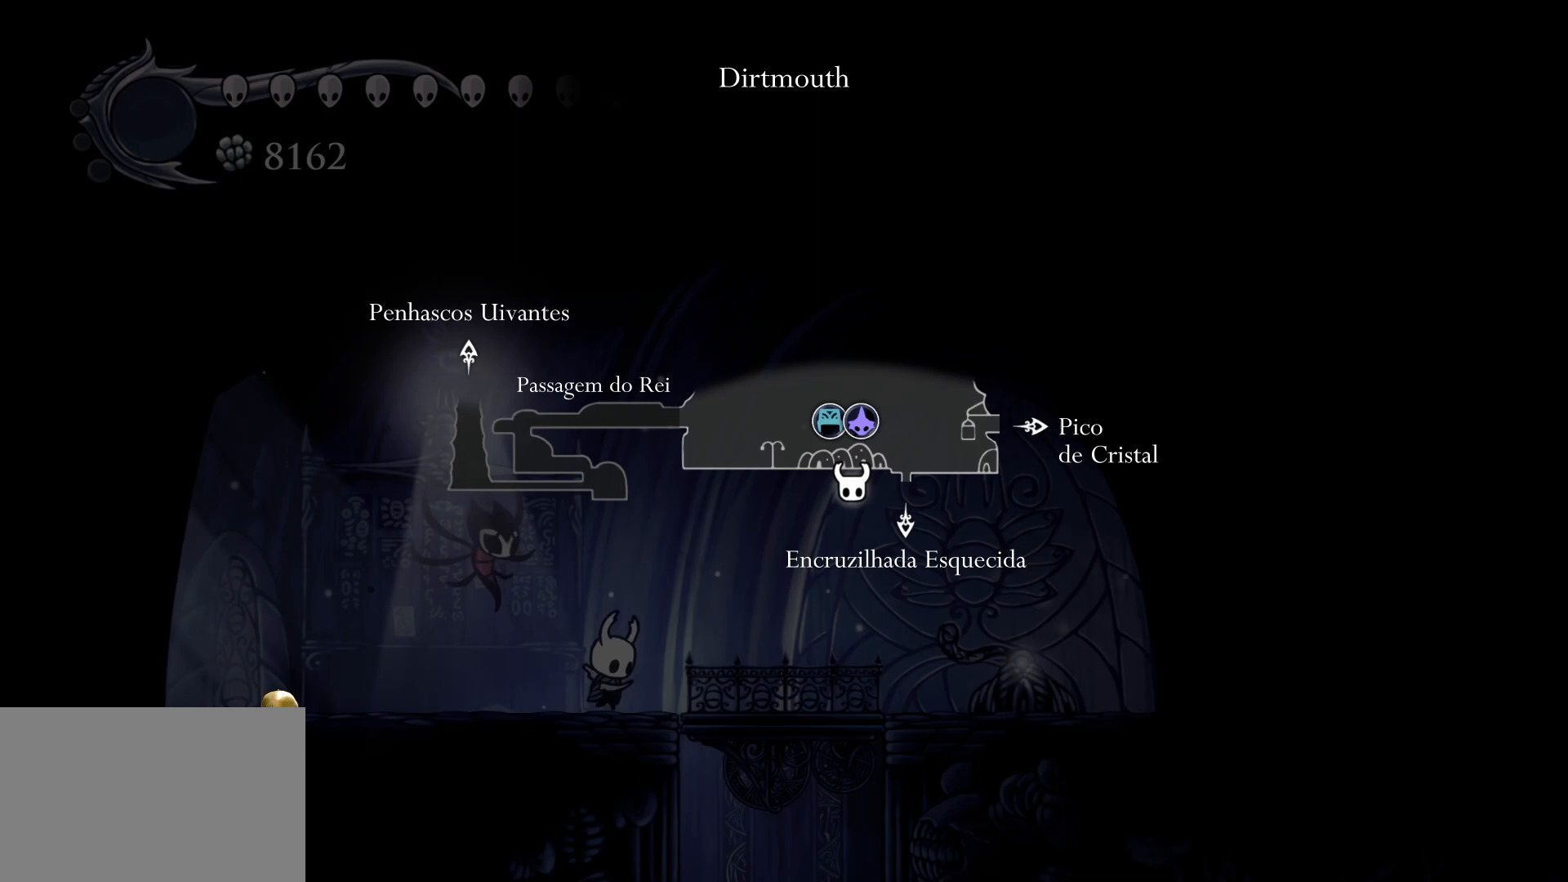
{"keys": ["f", "tab"], "mouse": [], "events": []}
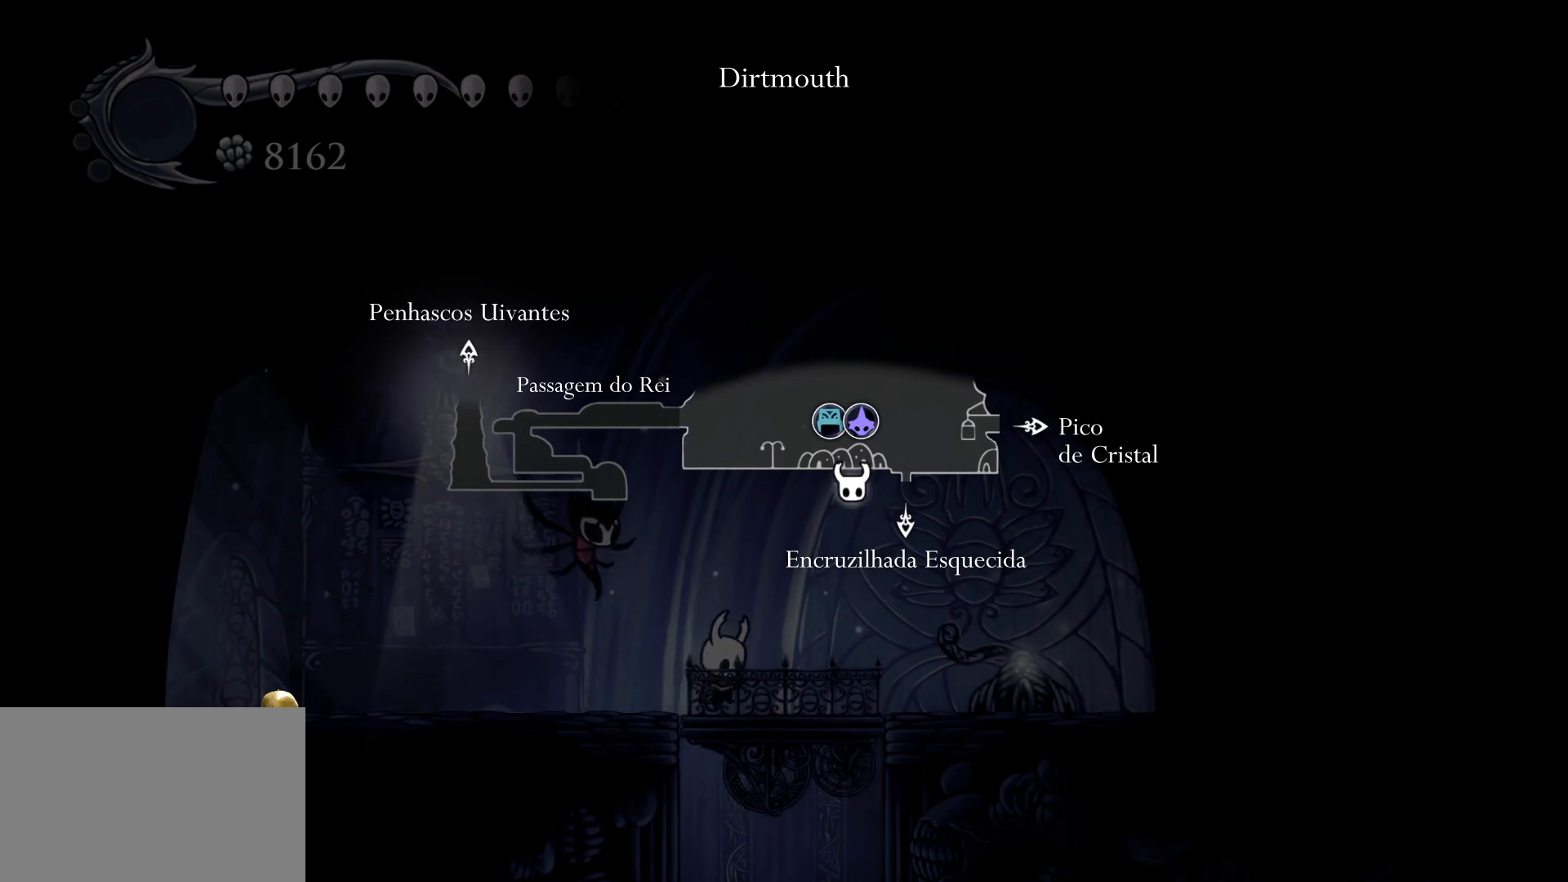
{"keys": [], "mouse": [], "events": [[200, "f", "up"], [200, "tab", "up"]]}
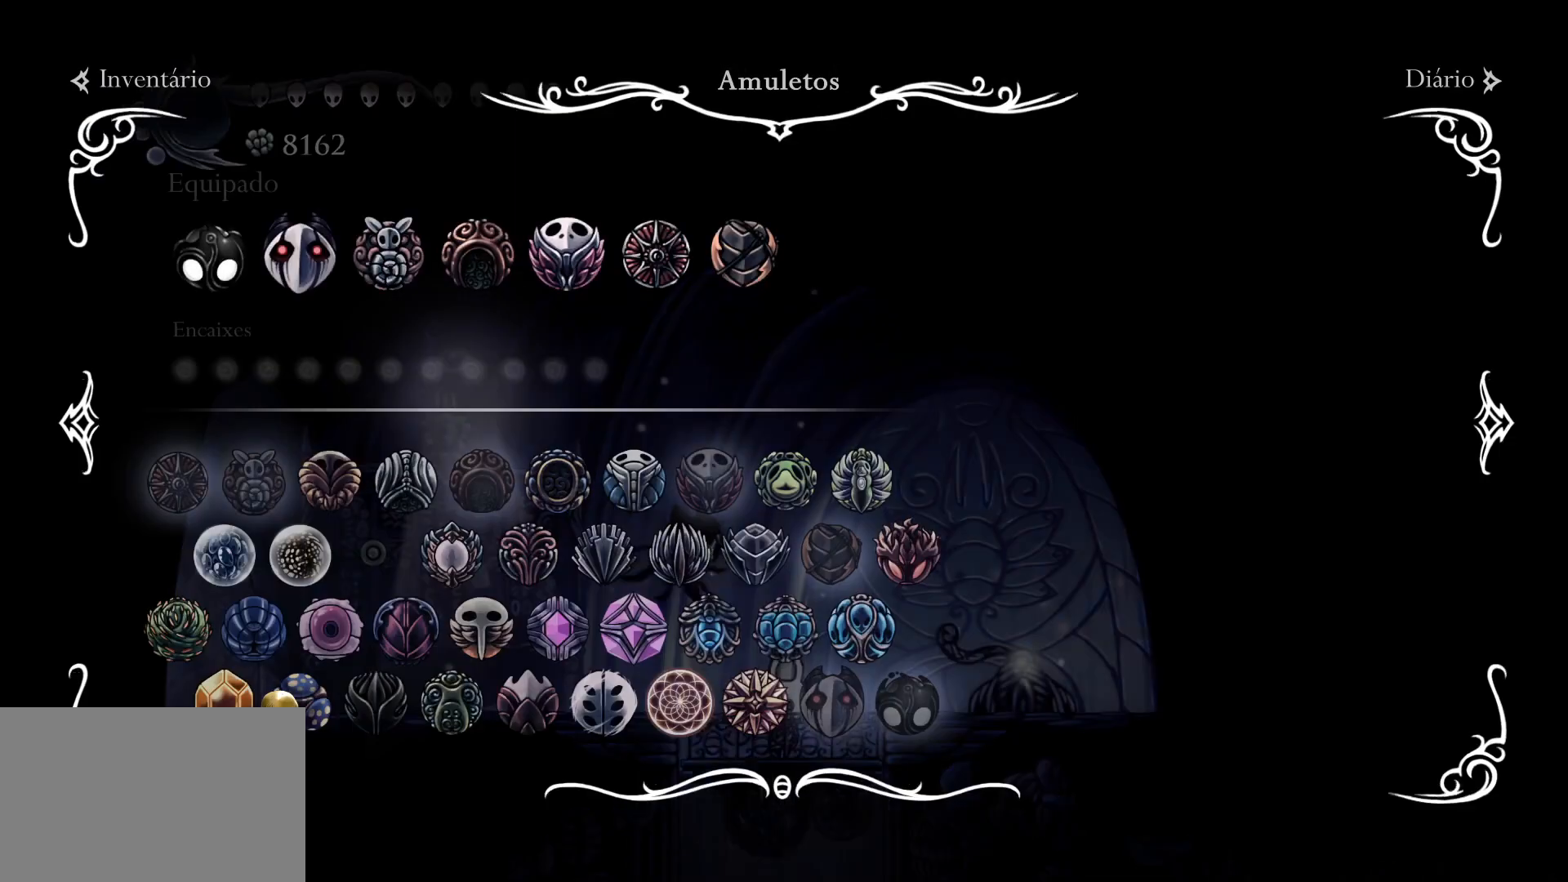
{"keys": [], "mouse": [], "events": []}
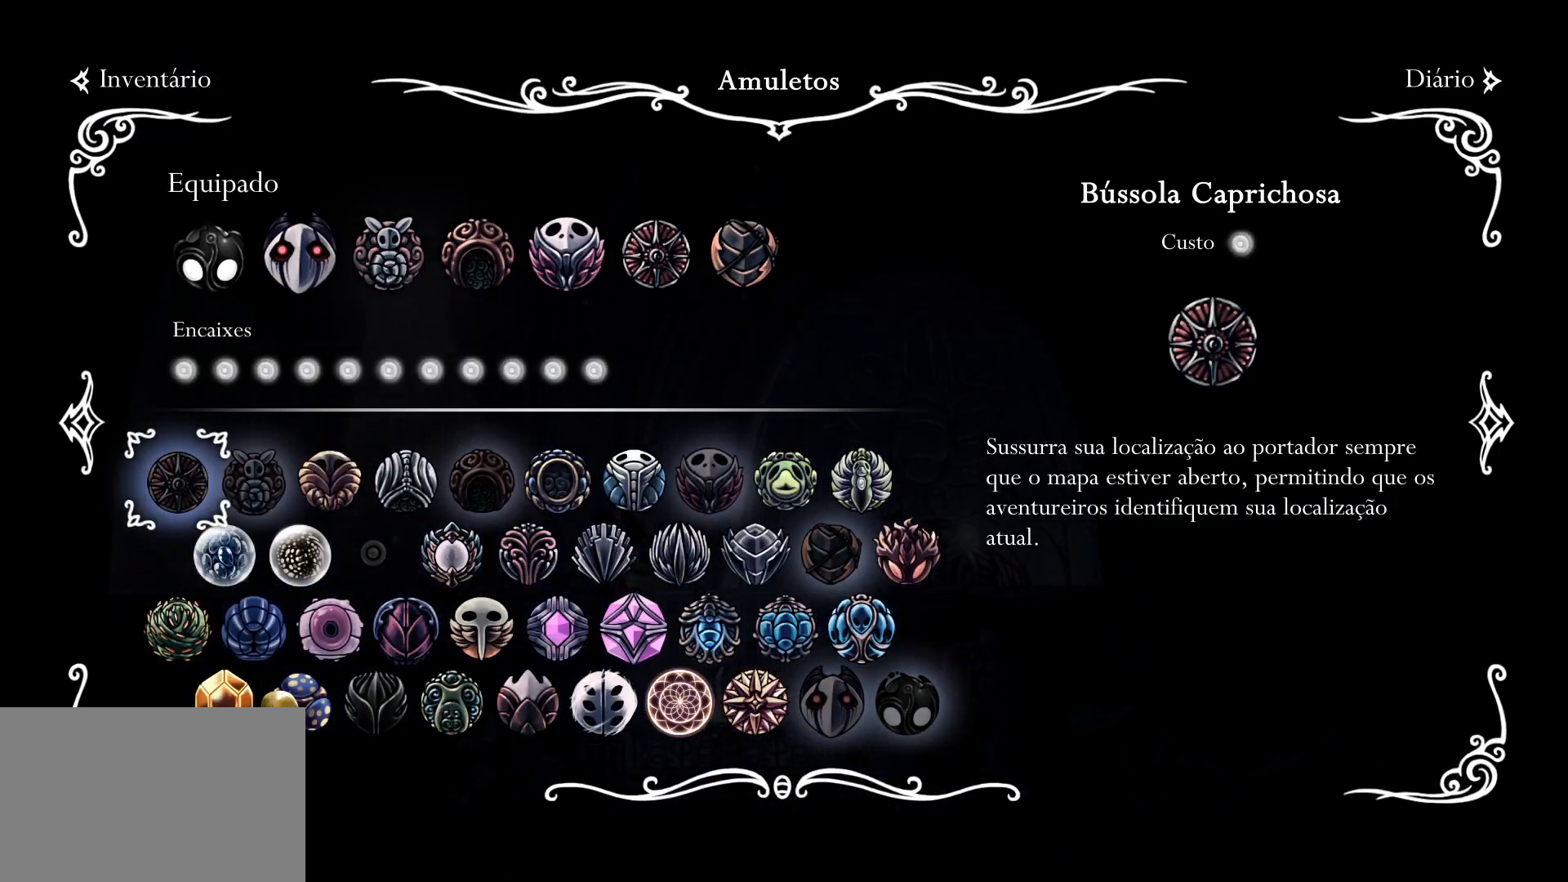
{"keys": [], "mouse": [], "events": [[50, "s", "down"], [84, "s", "up"], [184, "s", "down"], [234, "s", "up"], [384, "s", "down"], [417, "s", "up"]]}
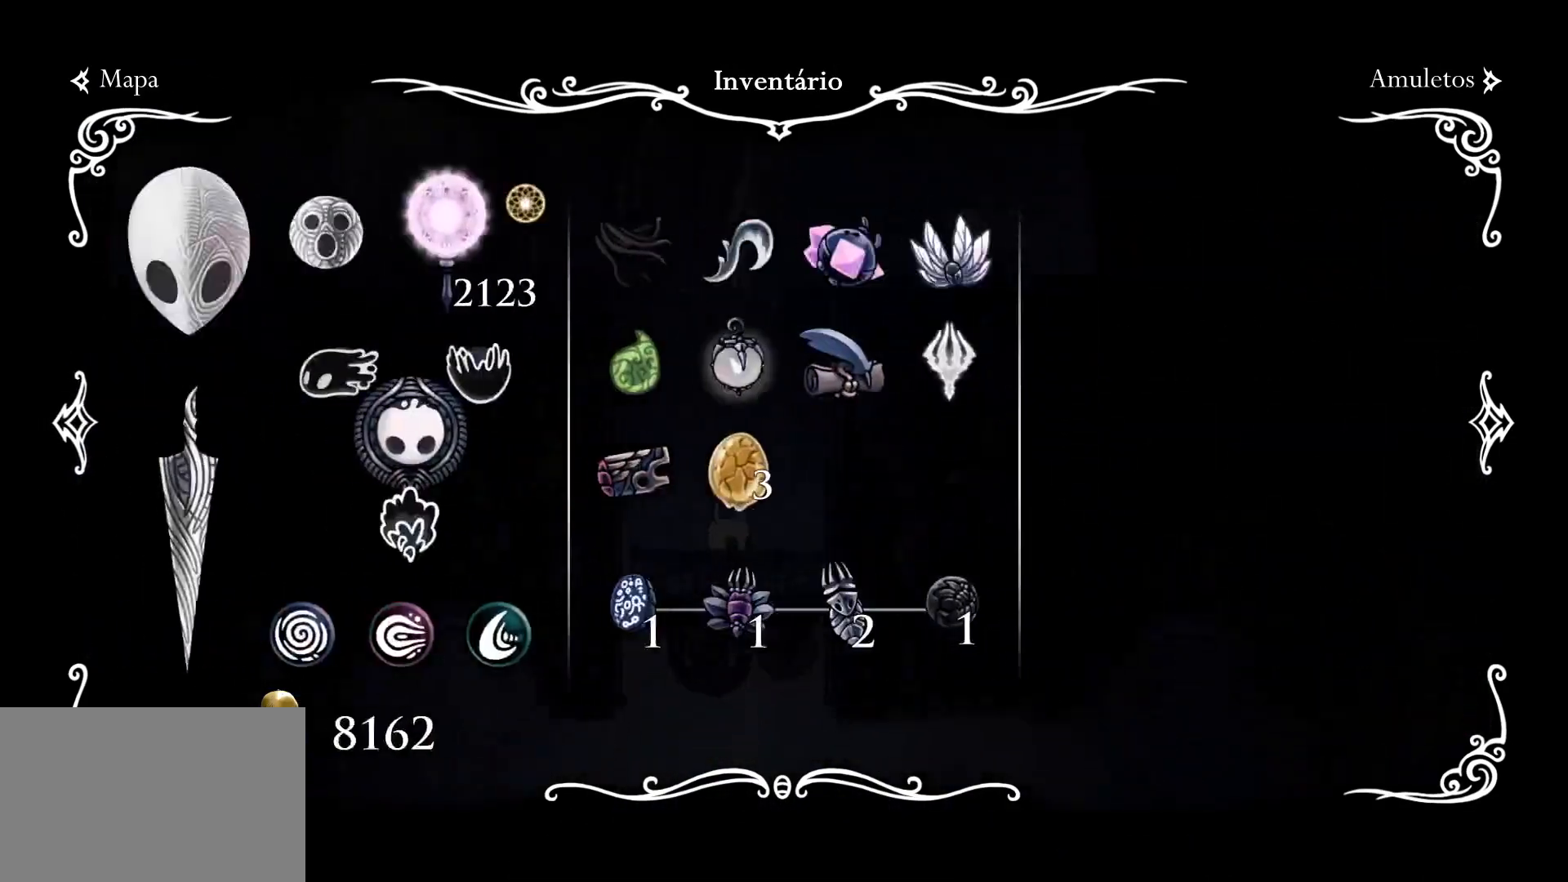
{"keys": [], "mouse": [], "events": [[17, "s", "down"], [67, "s", "up"], [200, "s", "down"], [250, "s", "up"]]}